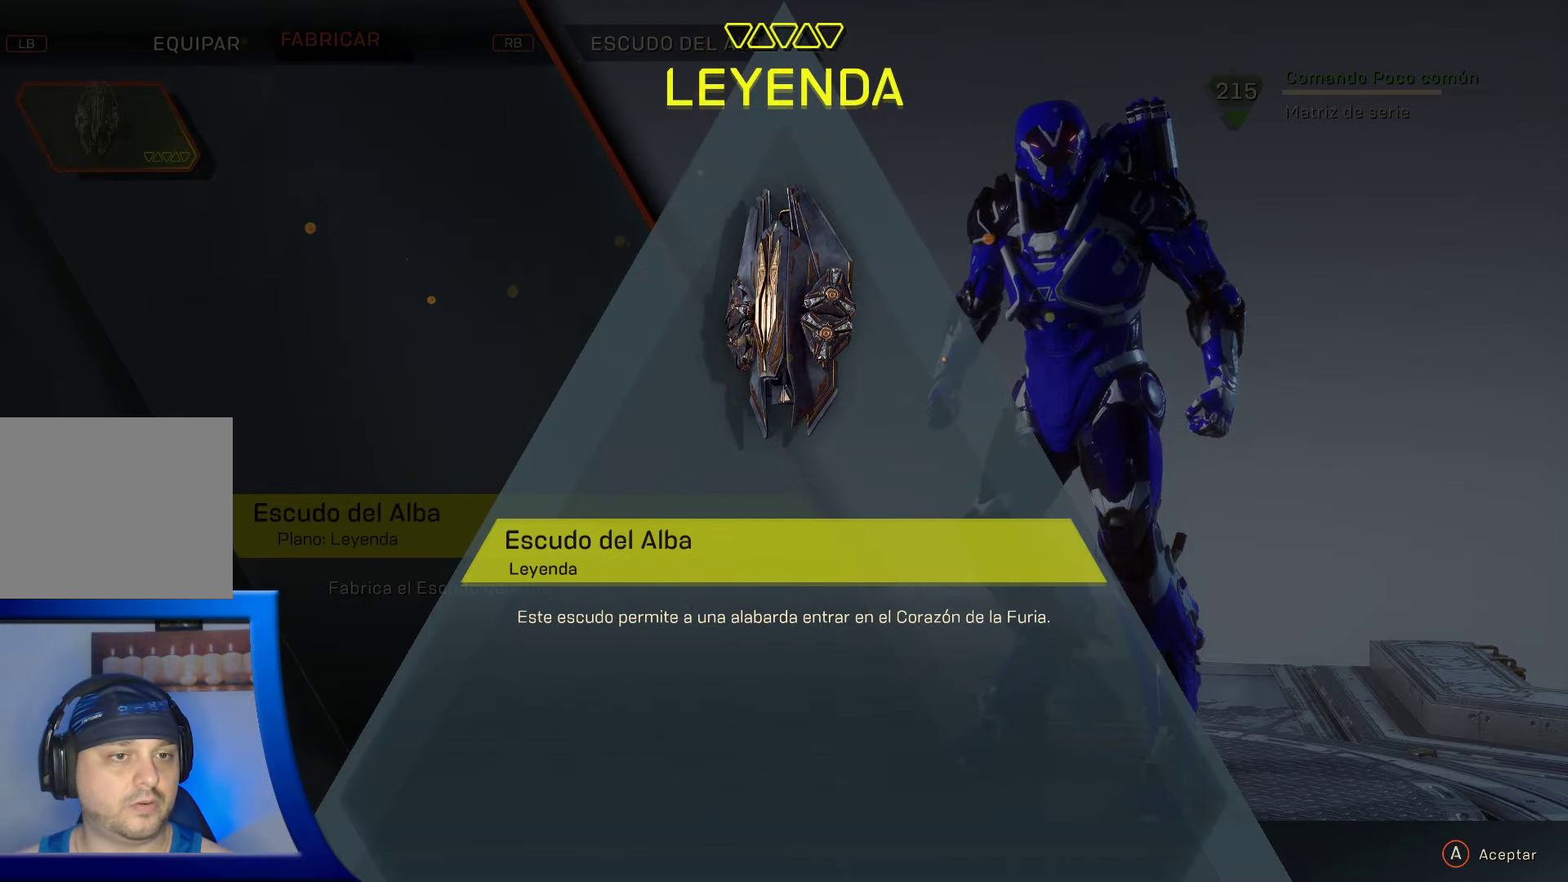
Gameplay with a controller (Xbox layout); each line is a JSON object with the inputs held at the frame after it. "events" lists button and stick changes between this image and that frame as [ms after this image, input, new state], when the widget could be followed in between.
{"buttons": ["A"], "left_stick": "center", "right_stick": "center", "events": [[483, "A", "down"]]}
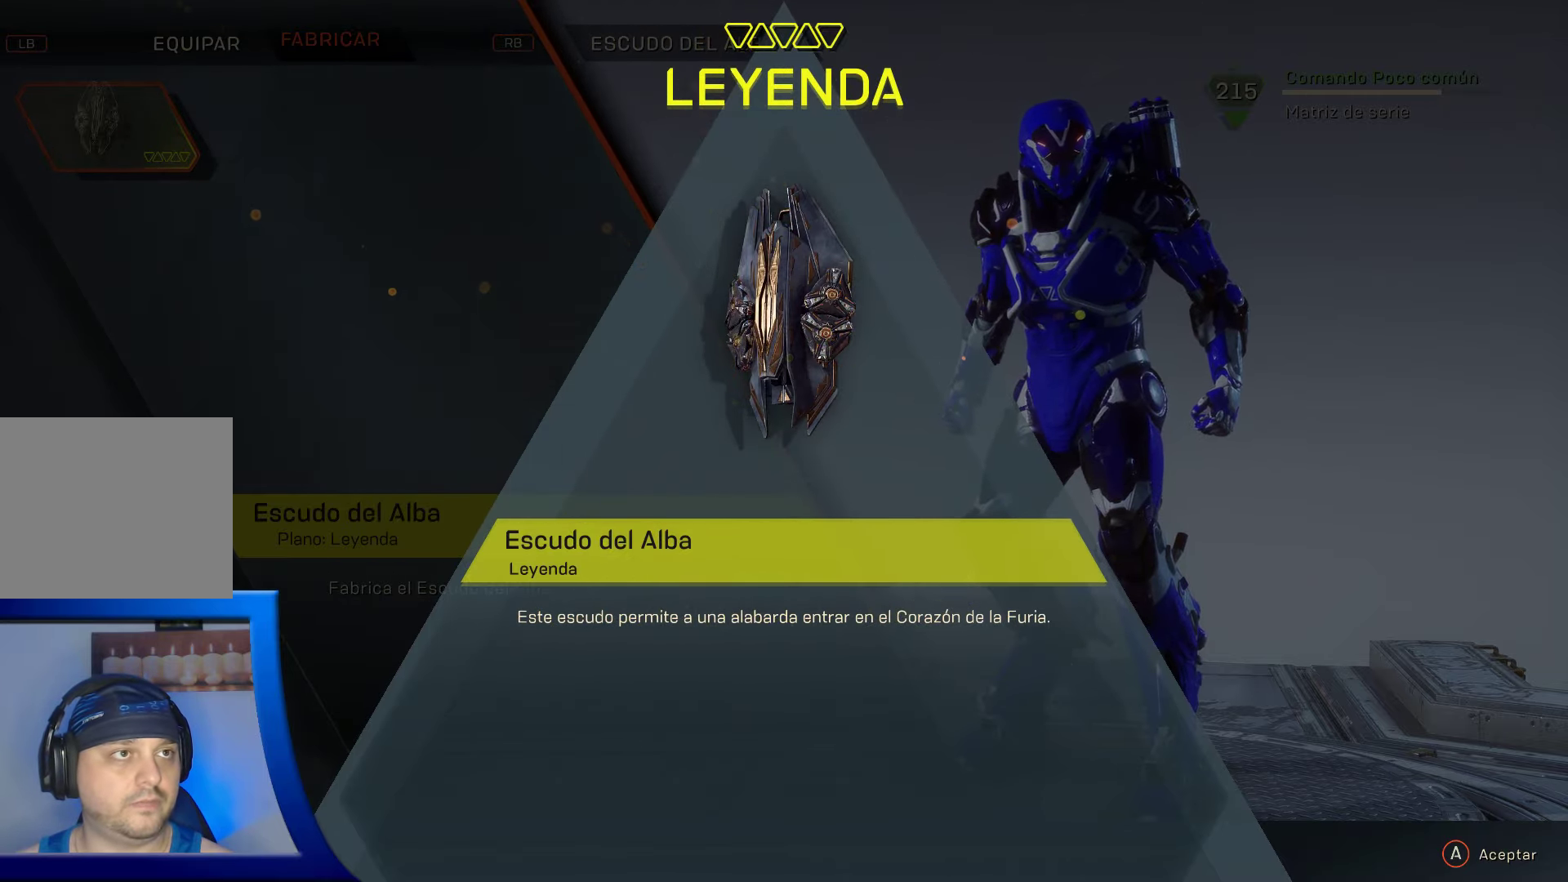
{"buttons": [], "left_stick": "center", "right_stick": "center", "events": [[117, "A", "up"]]}
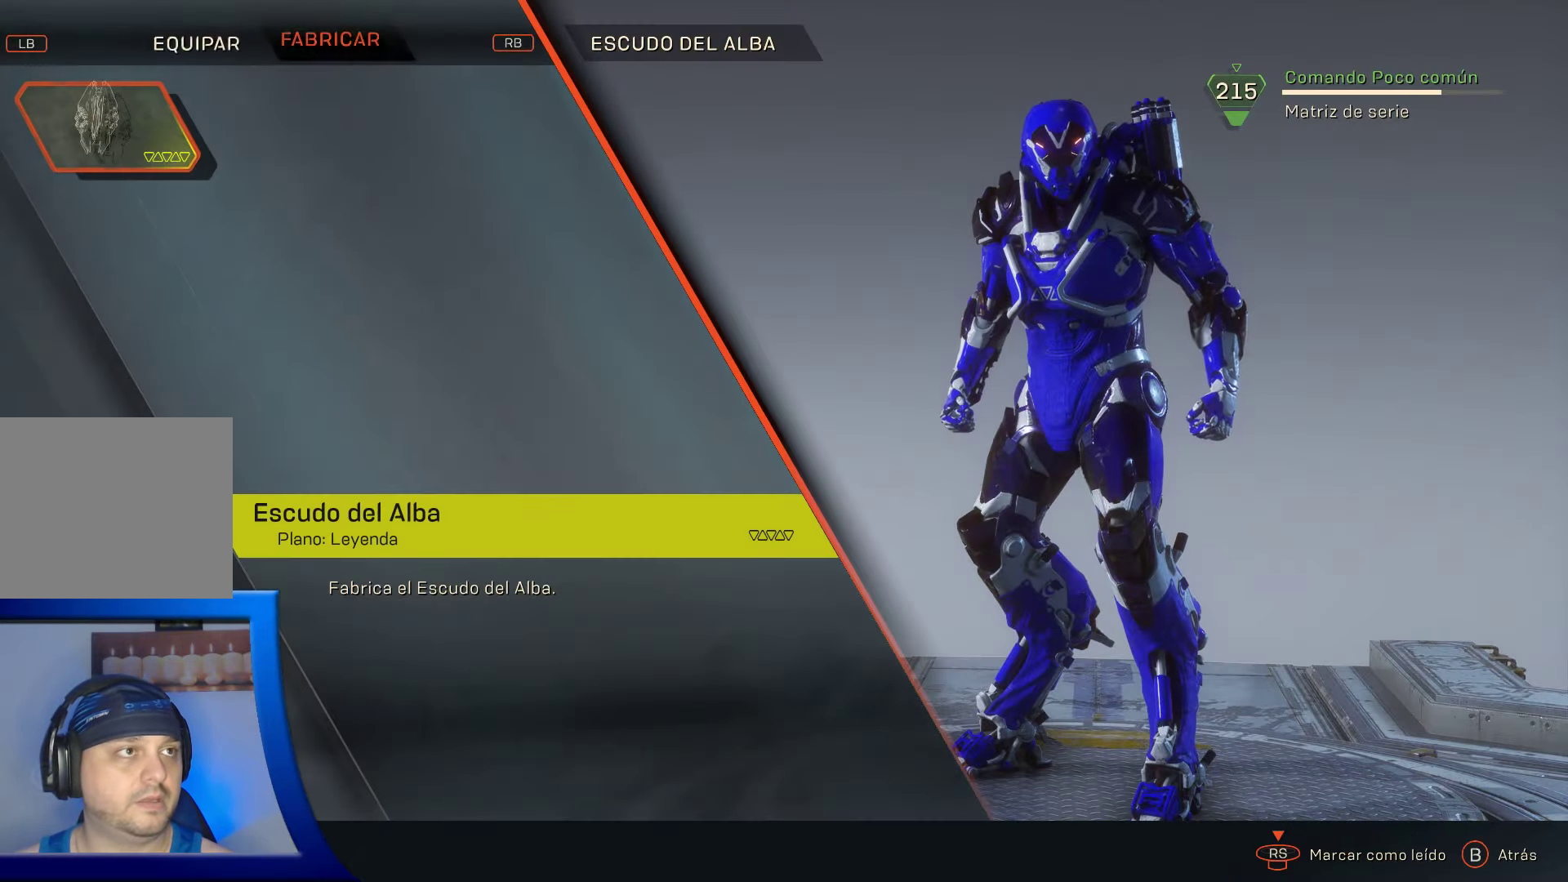
{"buttons": [], "left_stick": "center", "right_stick": "center", "events": []}
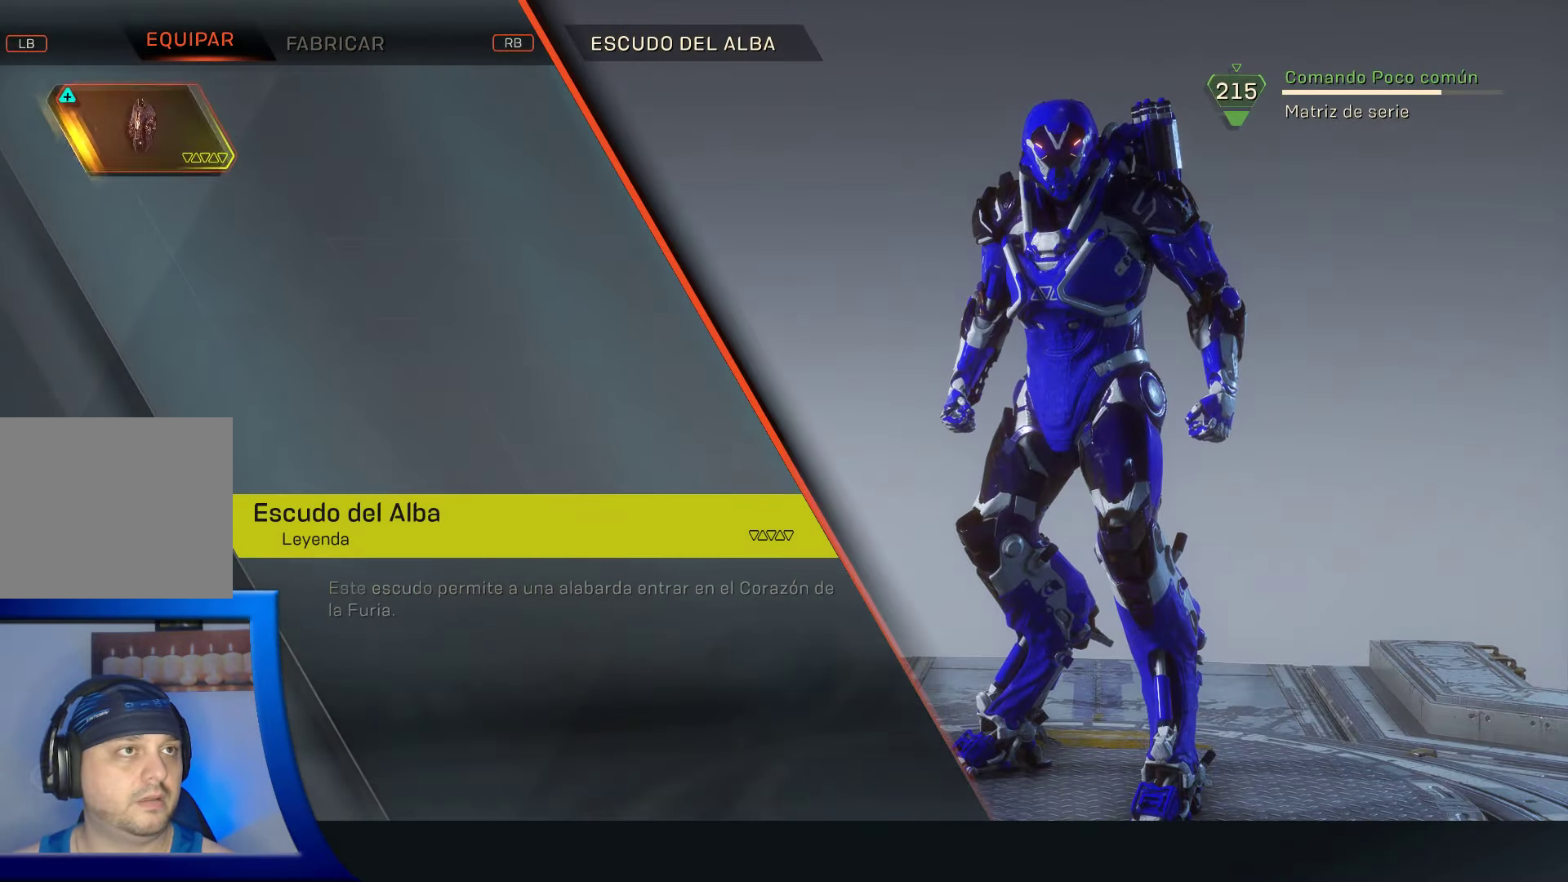
{"buttons": [], "left_stick": "center", "right_stick": "center", "events": []}
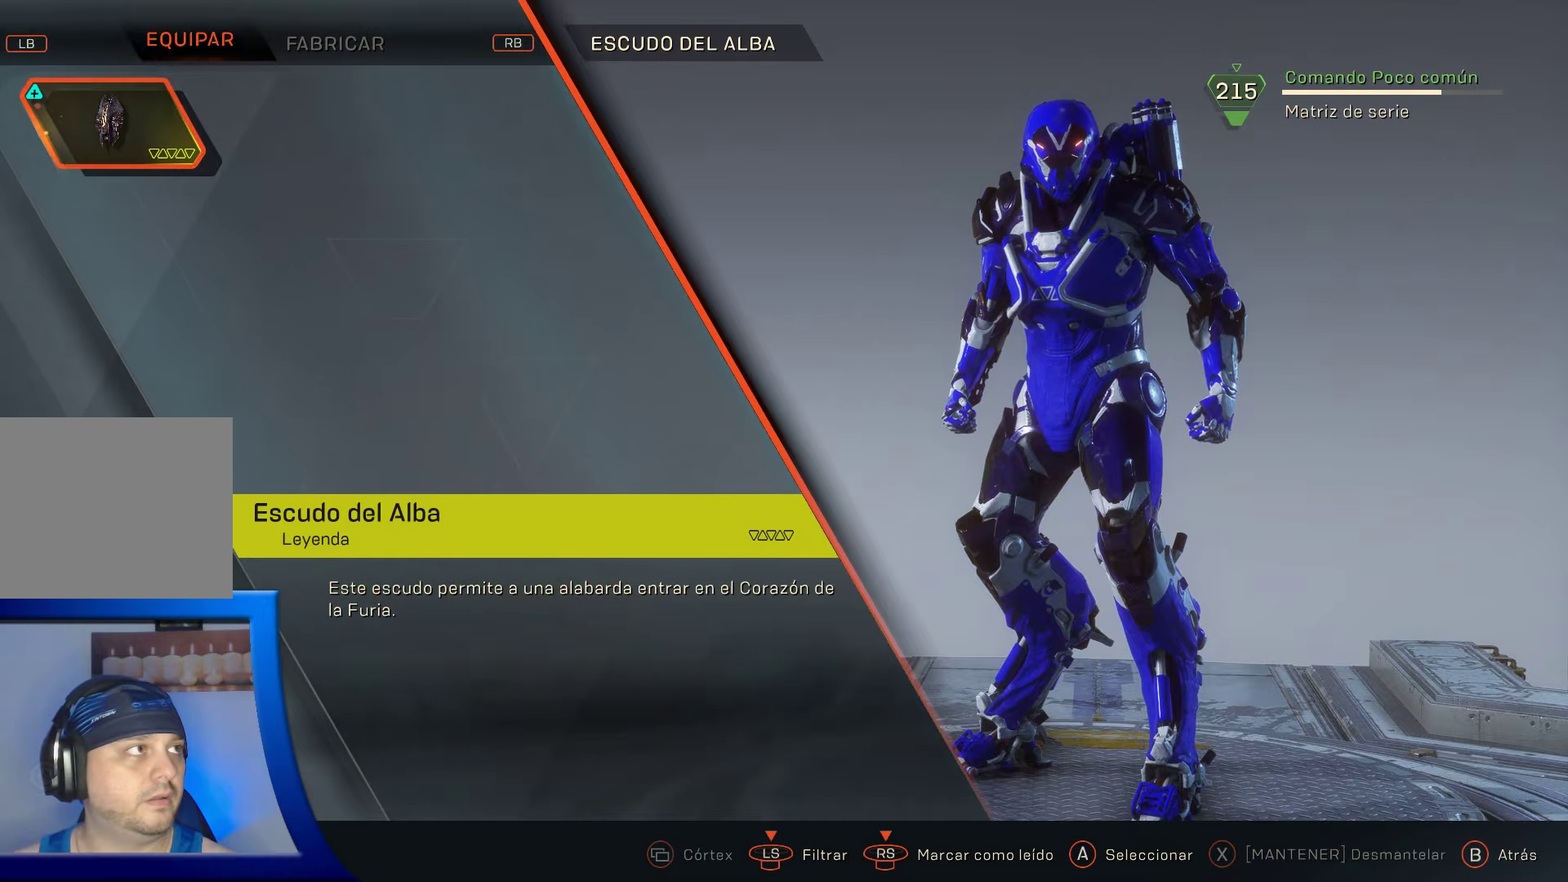
{"buttons": [], "left_stick": "center", "right_stick": "center", "events": []}
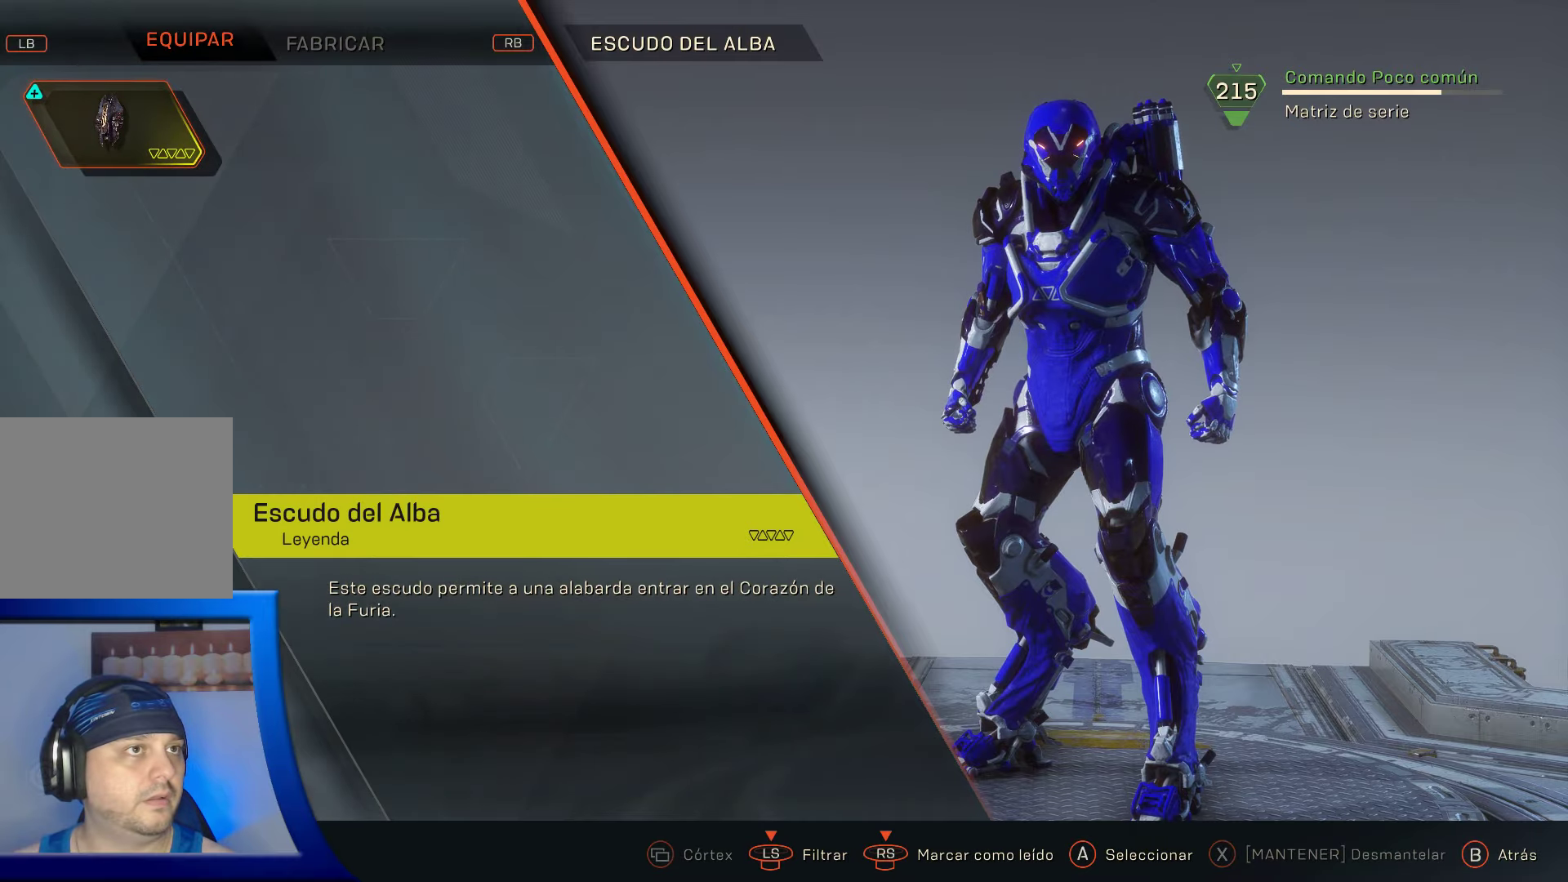
{"buttons": [], "left_stick": "center", "right_stick": "right", "events": [[334, "right_stick", "right"]]}
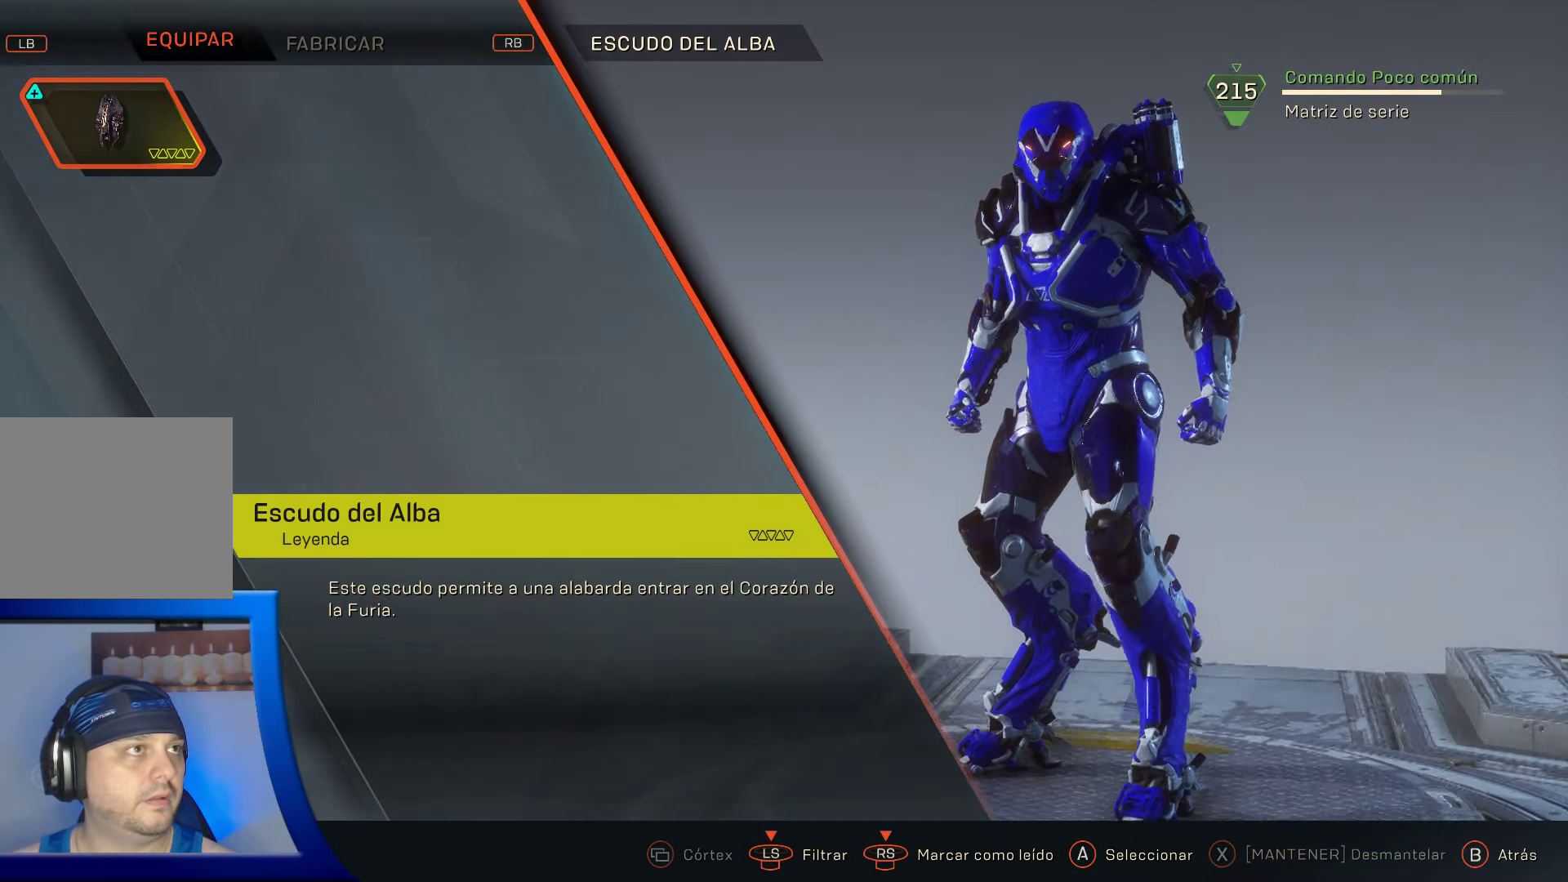
{"buttons": [], "left_stick": "center", "right_stick": "left", "events": [[400, "right_stick", "center"], [450, "right_stick", "left"]]}
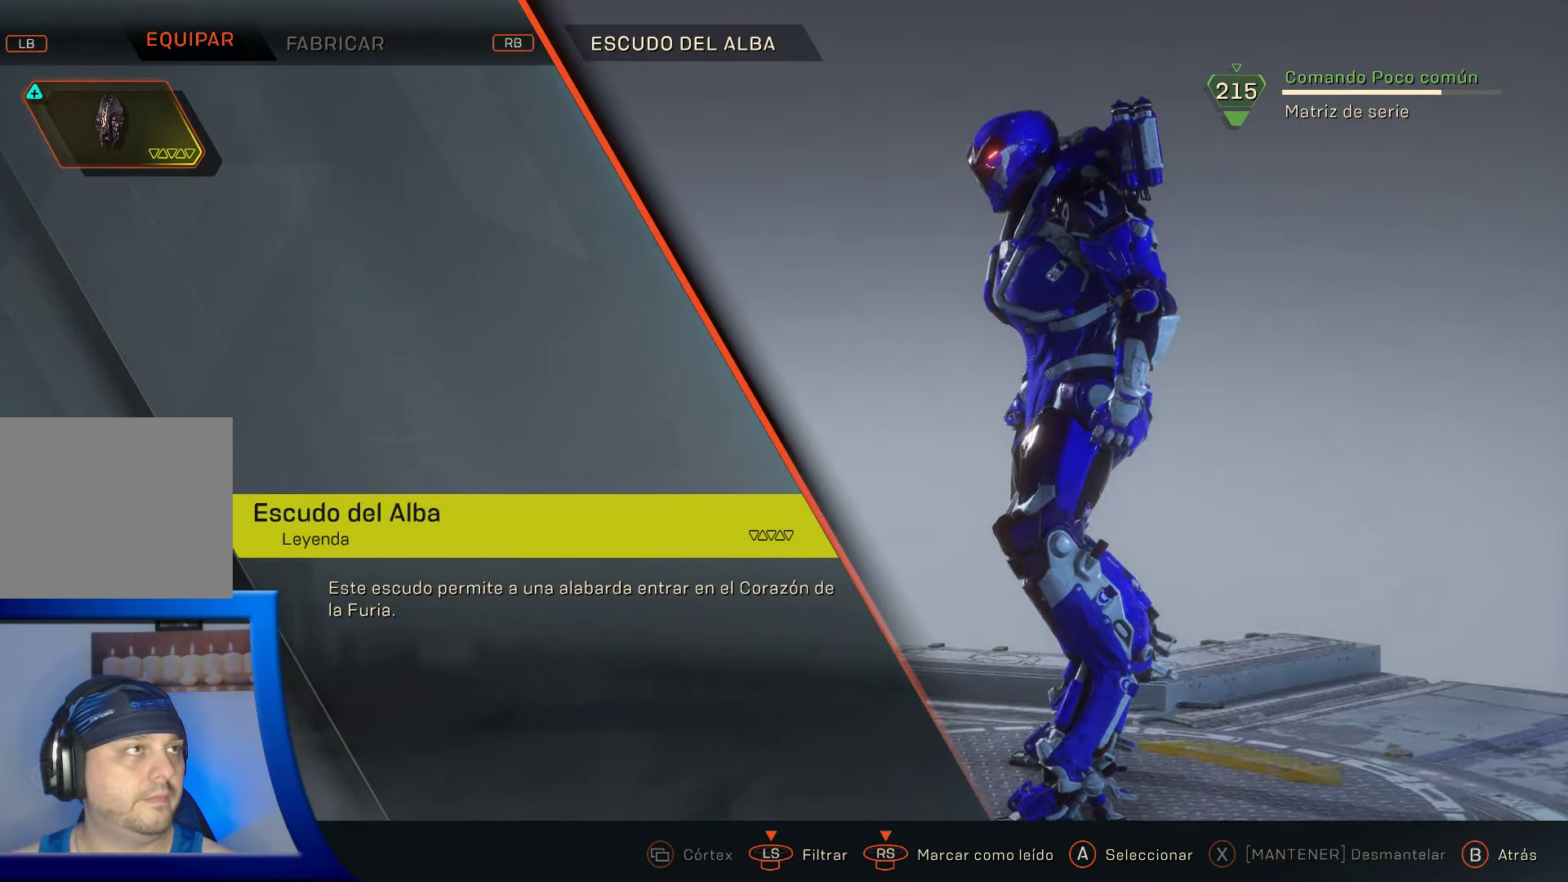
{"buttons": [], "left_stick": "center", "right_stick": "left", "events": []}
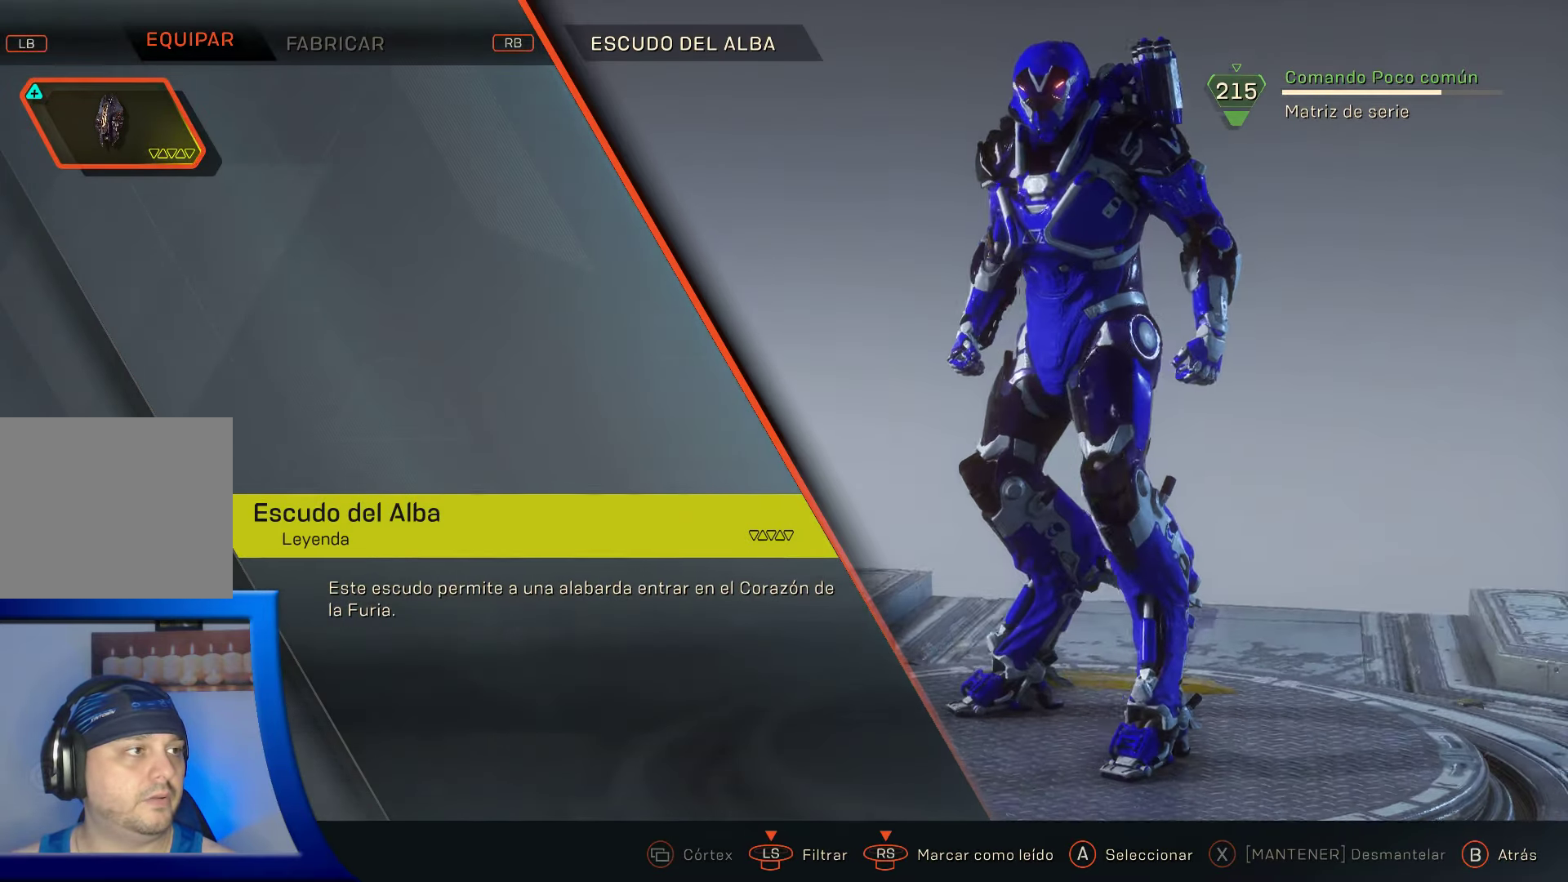
{"buttons": [], "left_stick": "center", "right_stick": "up-left", "events": [[17, "right_stick", "up-left"]]}
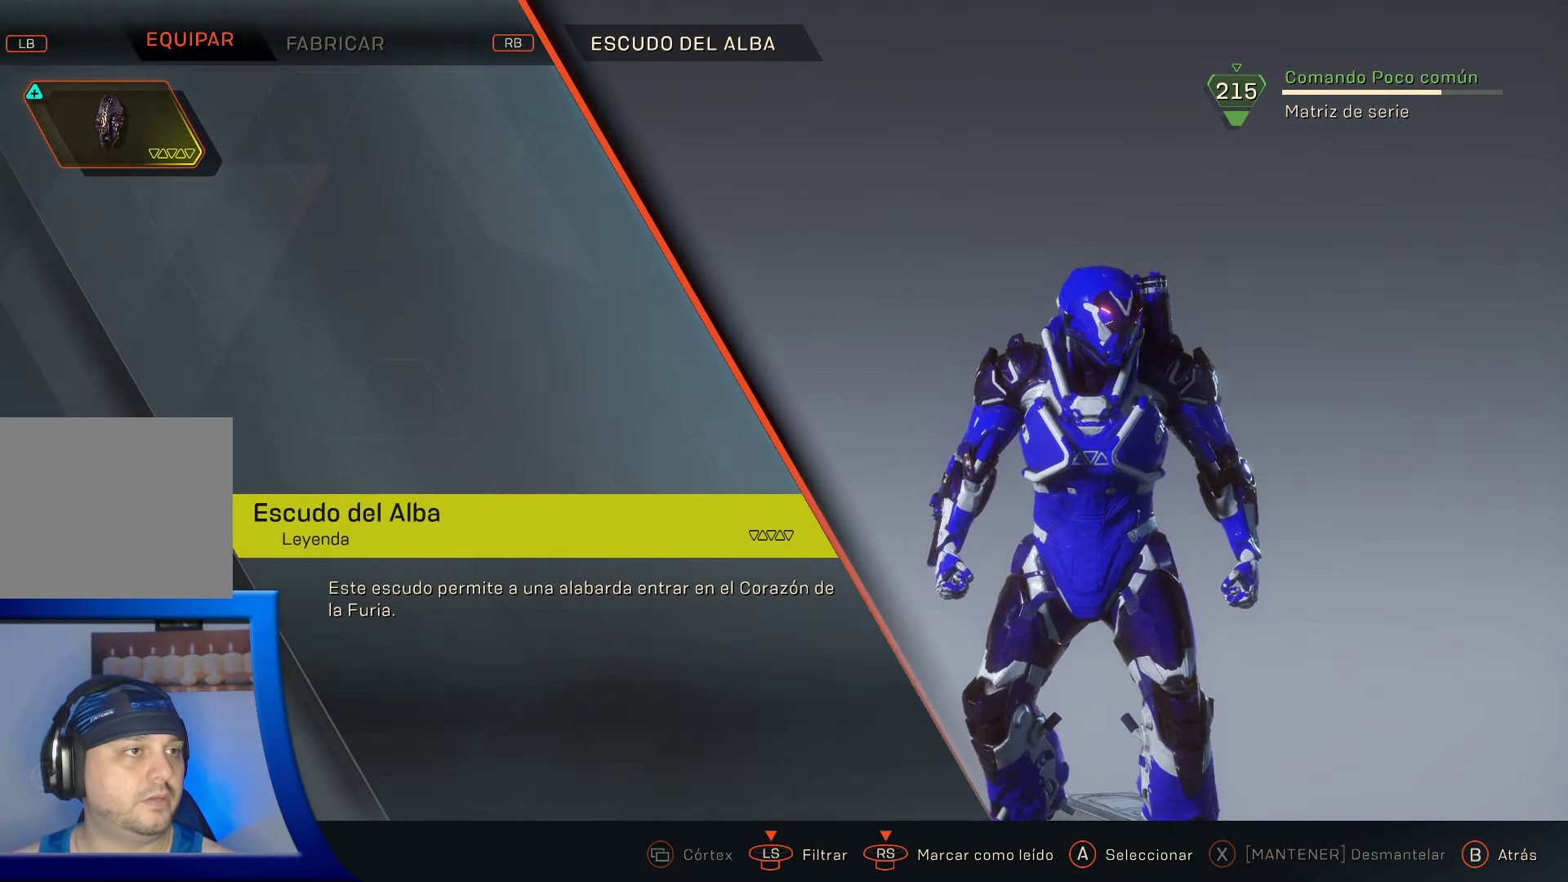
{"buttons": [], "left_stick": "center", "right_stick": "left", "events": [[34, "right_stick", "left"]]}
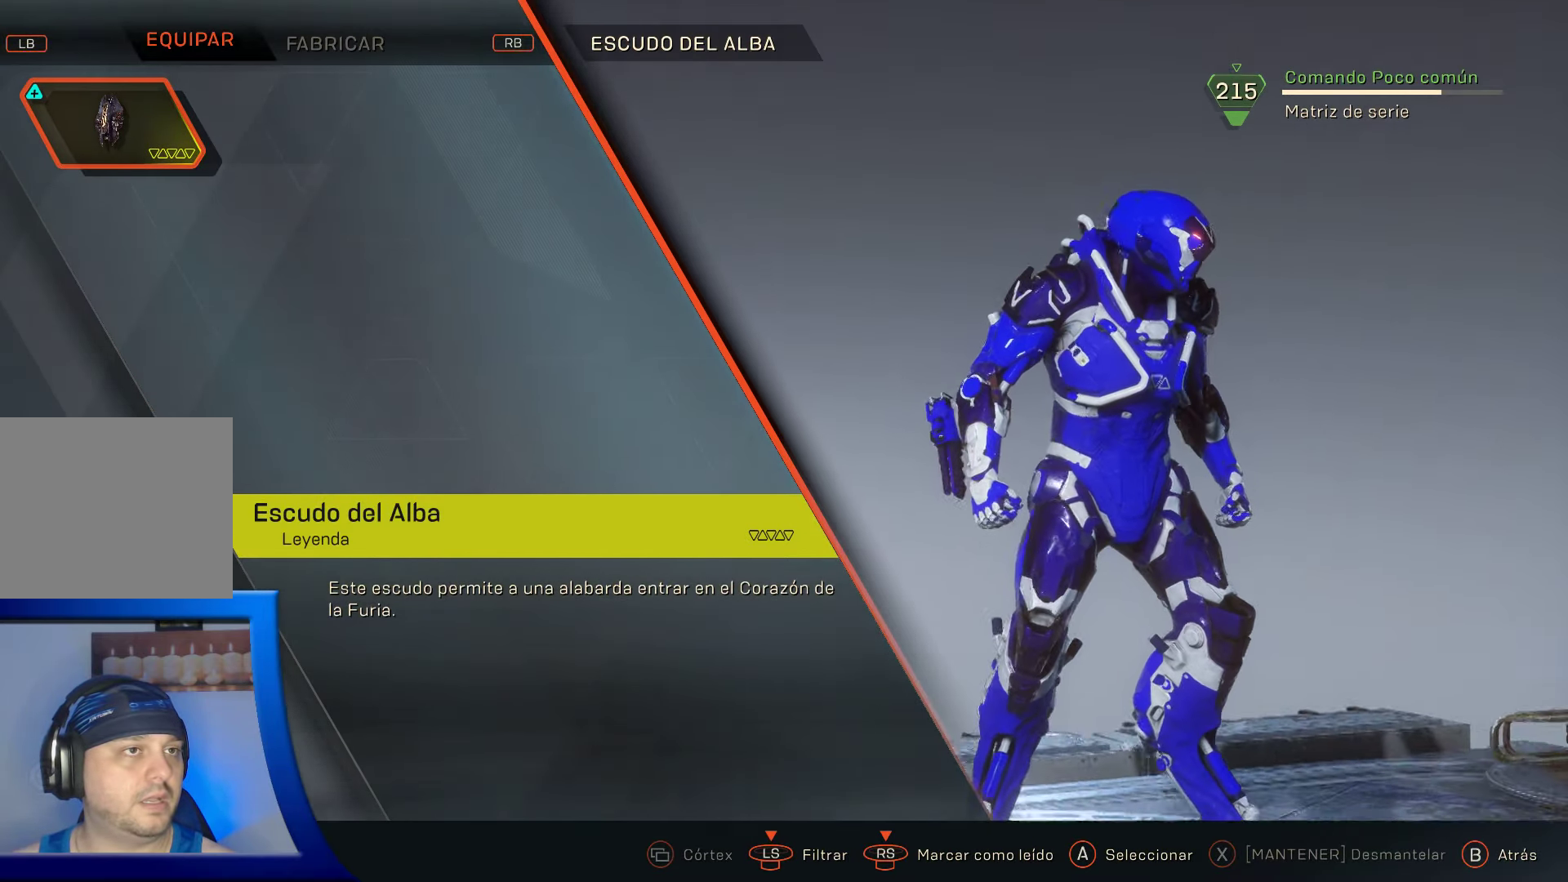
{"buttons": [], "left_stick": "center", "right_stick": "left", "events": []}
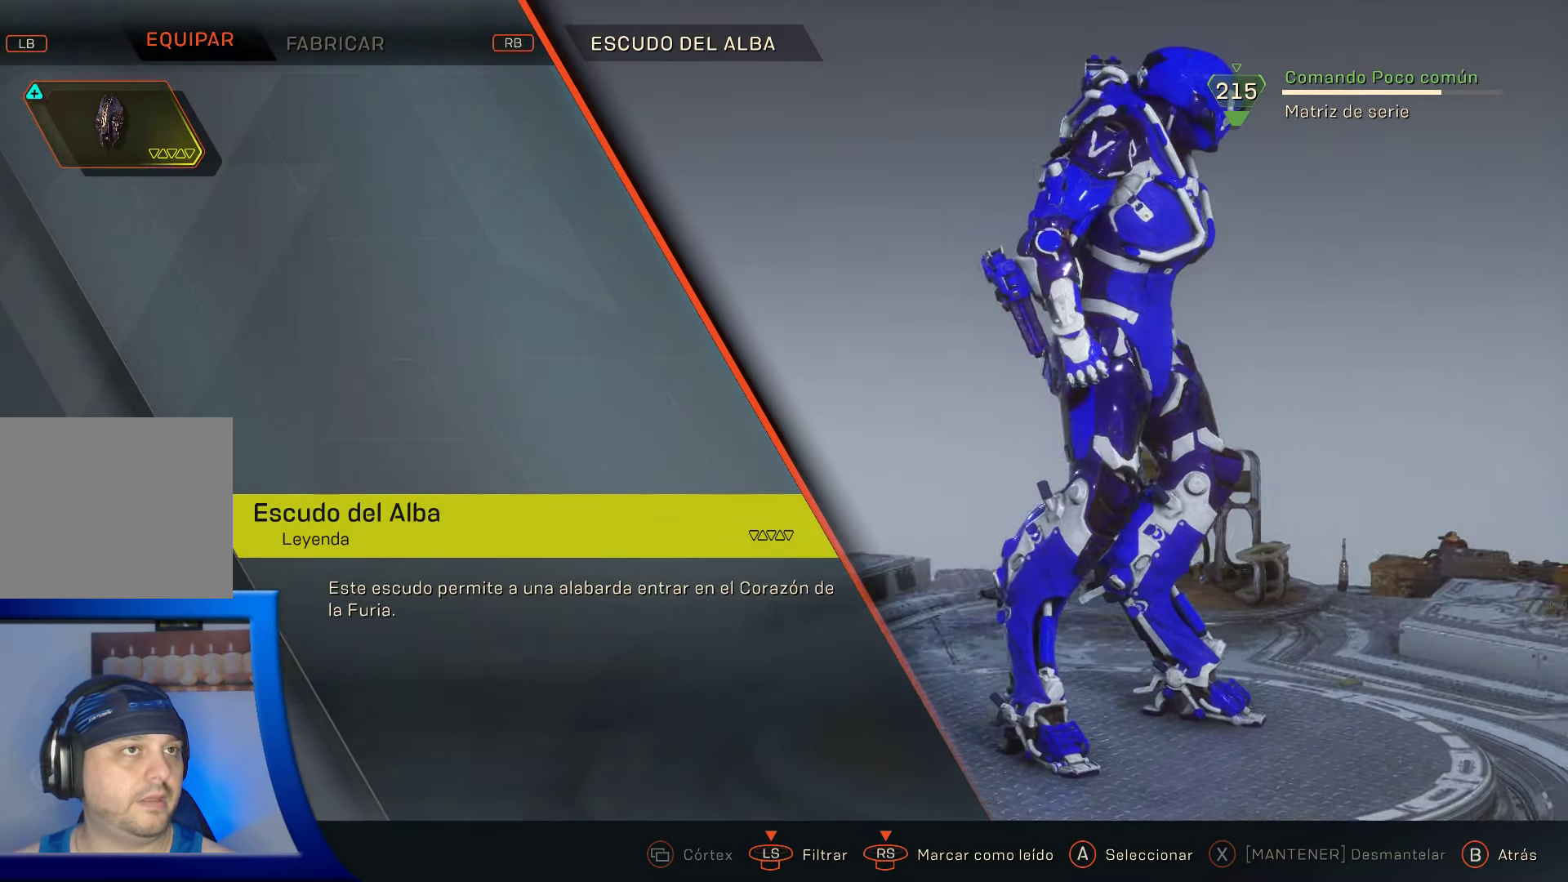
{"buttons": [], "left_stick": "center", "right_stick": "left", "events": []}
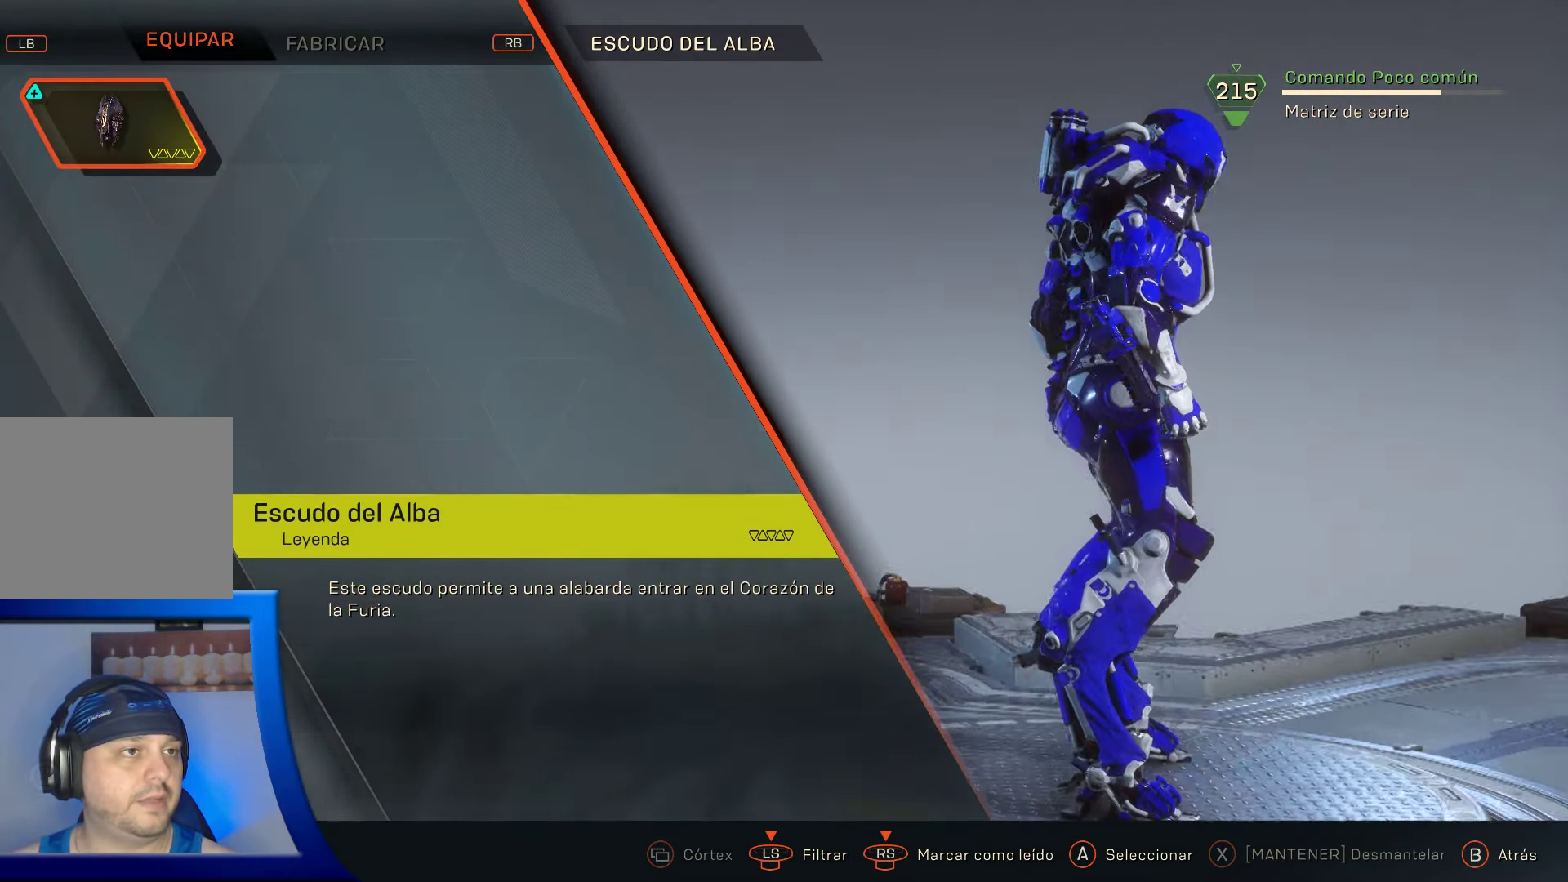
{"buttons": [], "left_stick": "center", "right_stick": "center", "events": [[300, "right_stick", "up-left"], [400, "right_stick", "center"]]}
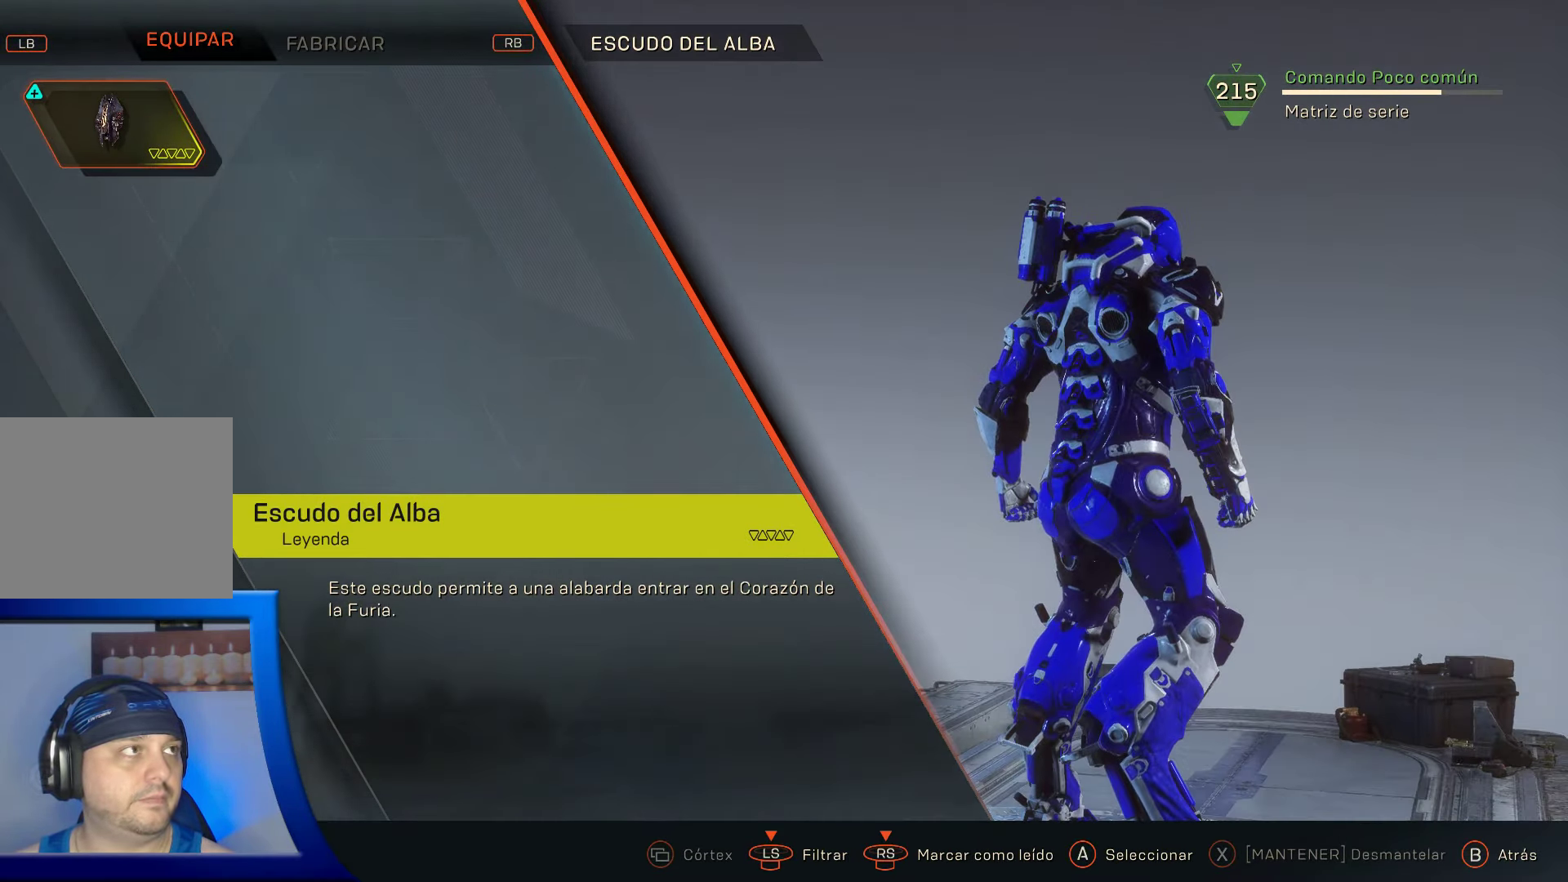
{"buttons": [], "left_stick": "center", "right_stick": "center", "events": []}
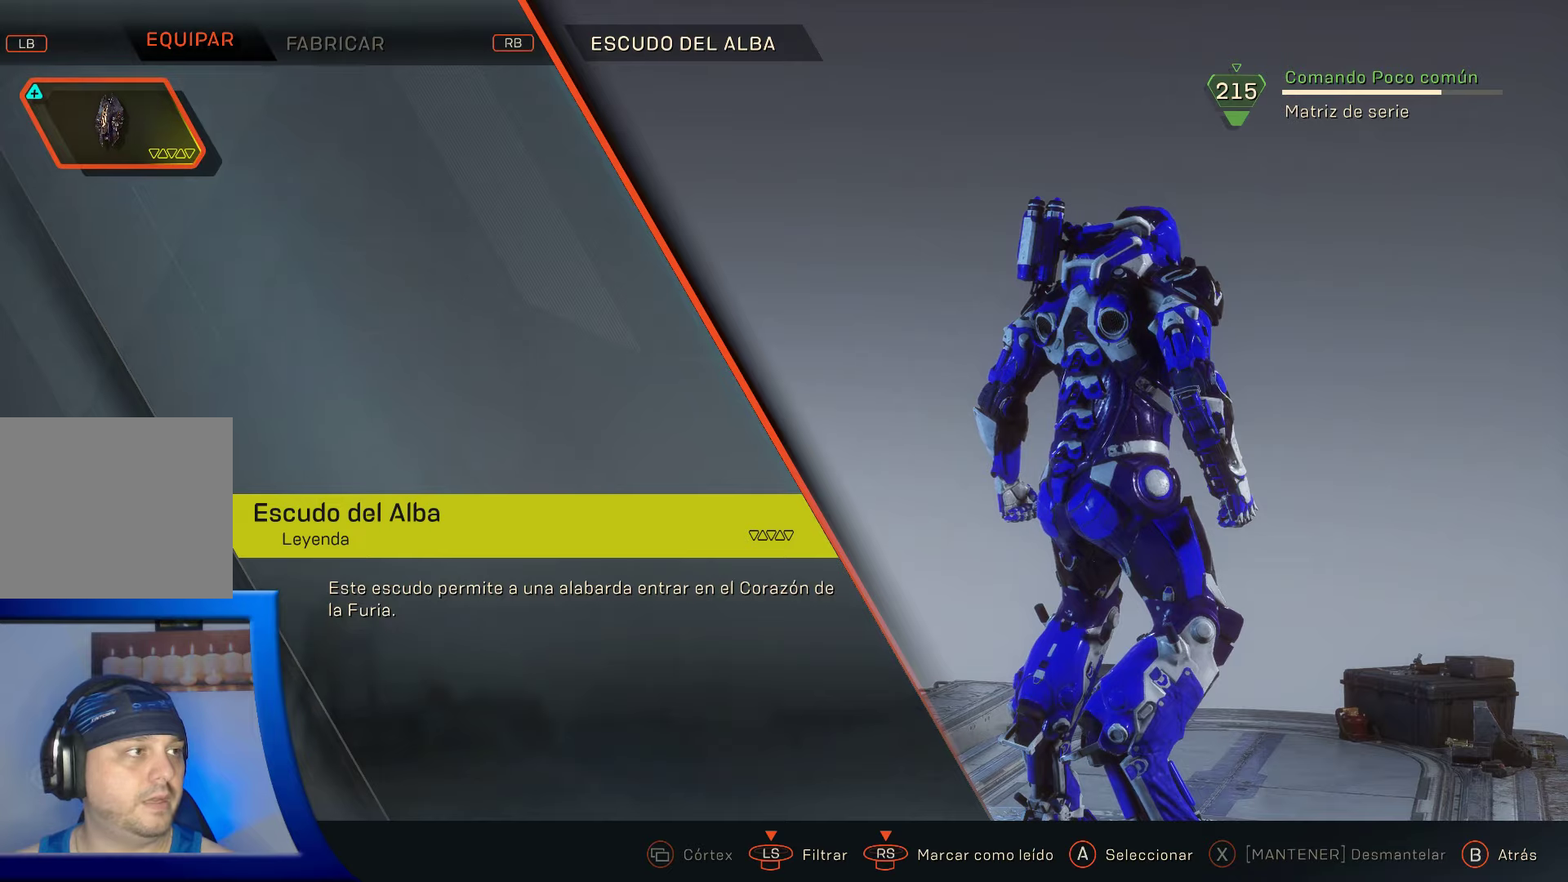
{"buttons": [], "left_stick": "center", "right_stick": "center", "events": []}
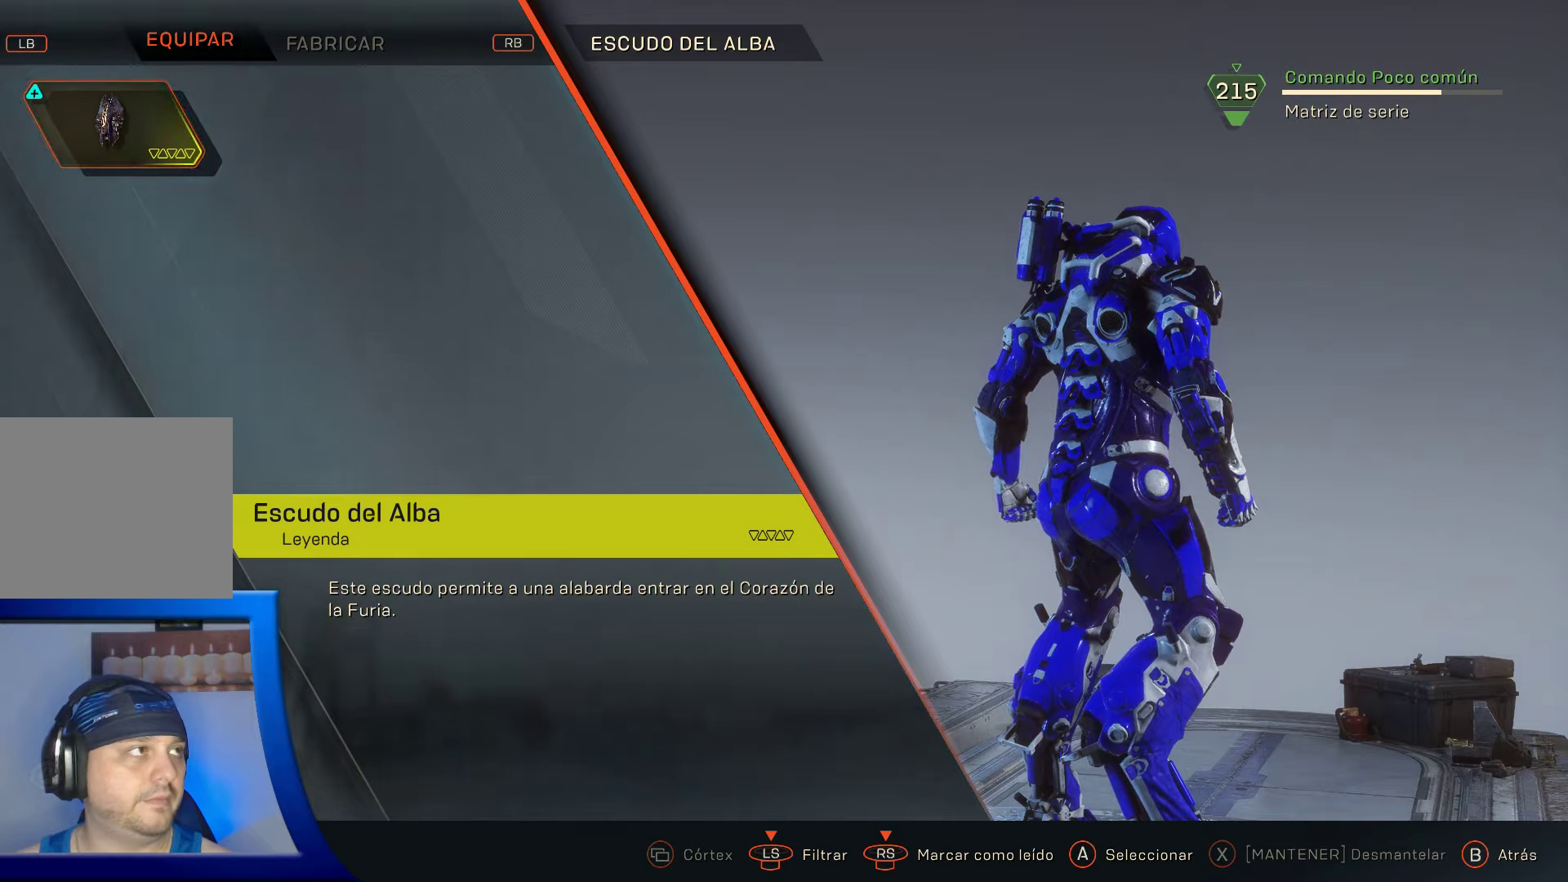
{"buttons": [], "left_stick": "center", "right_stick": "center", "events": []}
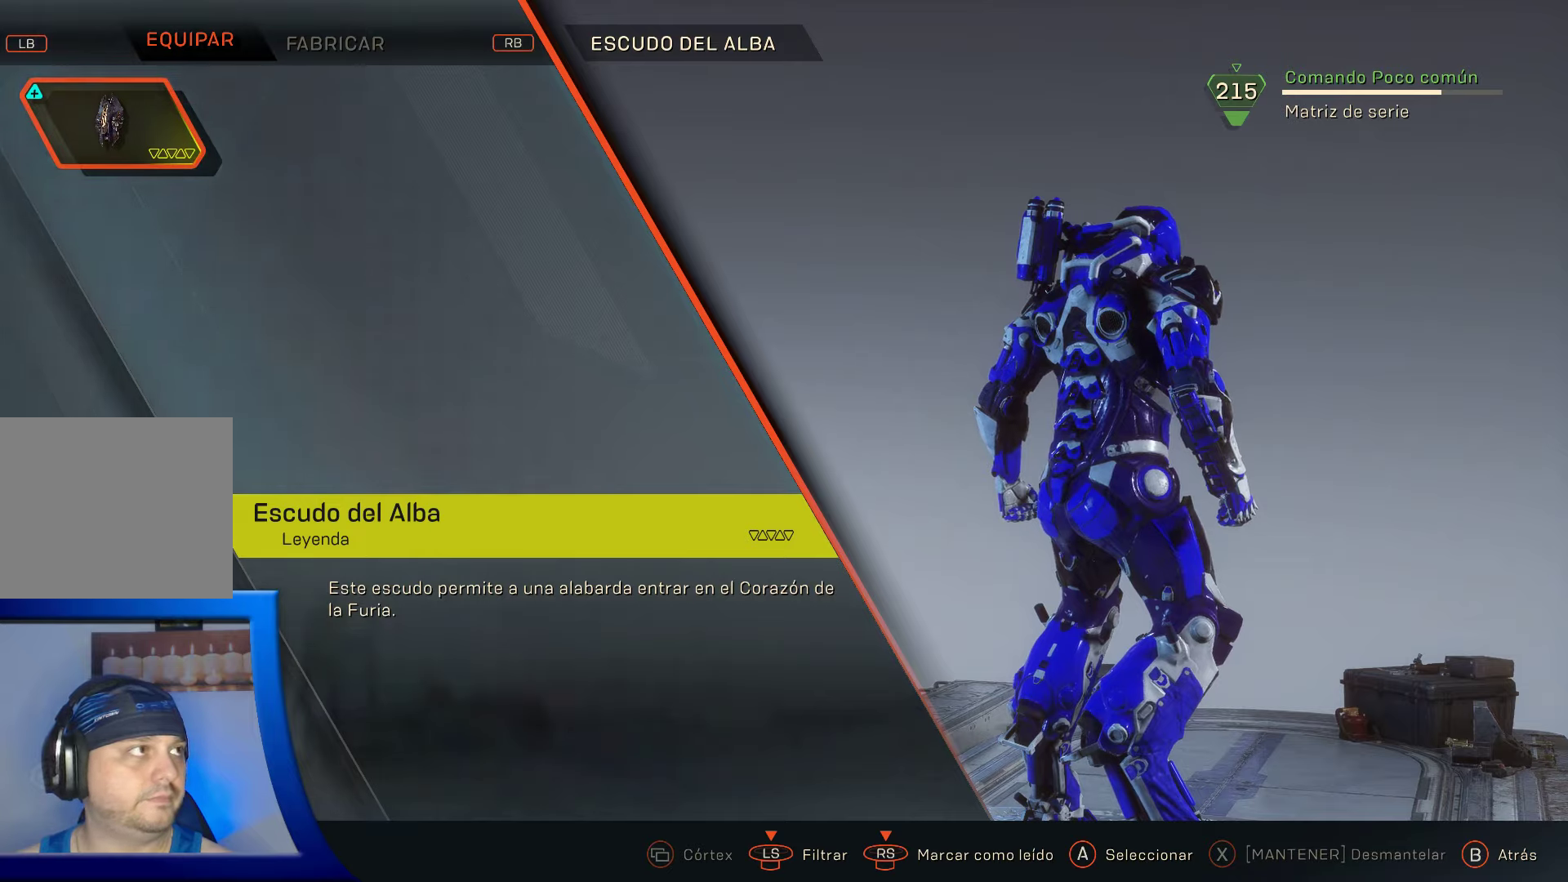
{"buttons": [], "left_stick": "center", "right_stick": "center", "events": []}
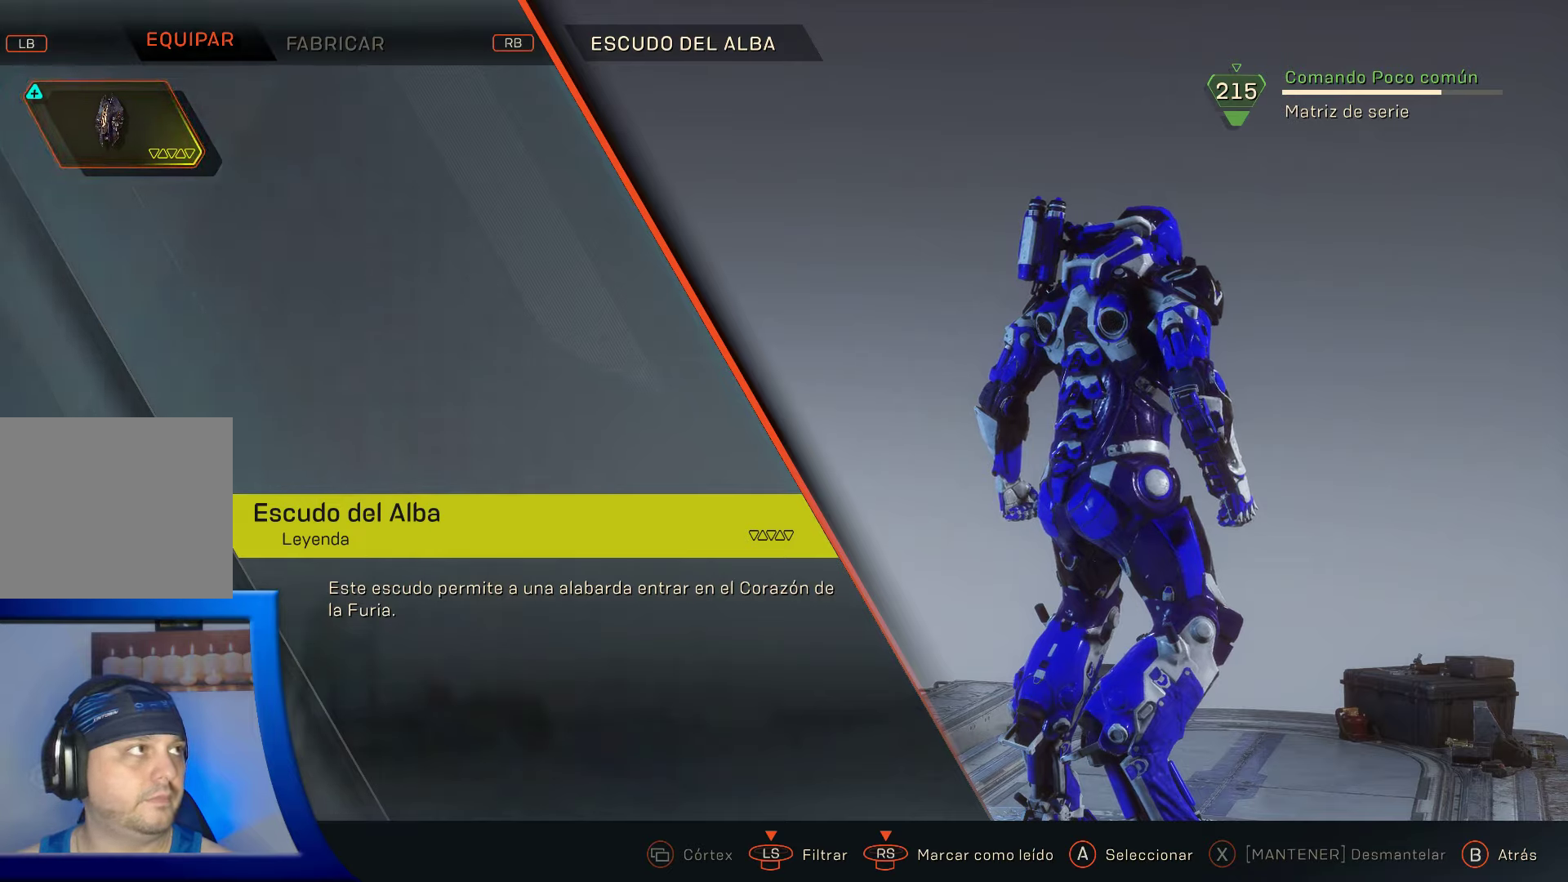
{"buttons": [], "left_stick": "center", "right_stick": "center", "events": [[33, "A", "down"], [166, "A", "up"]]}
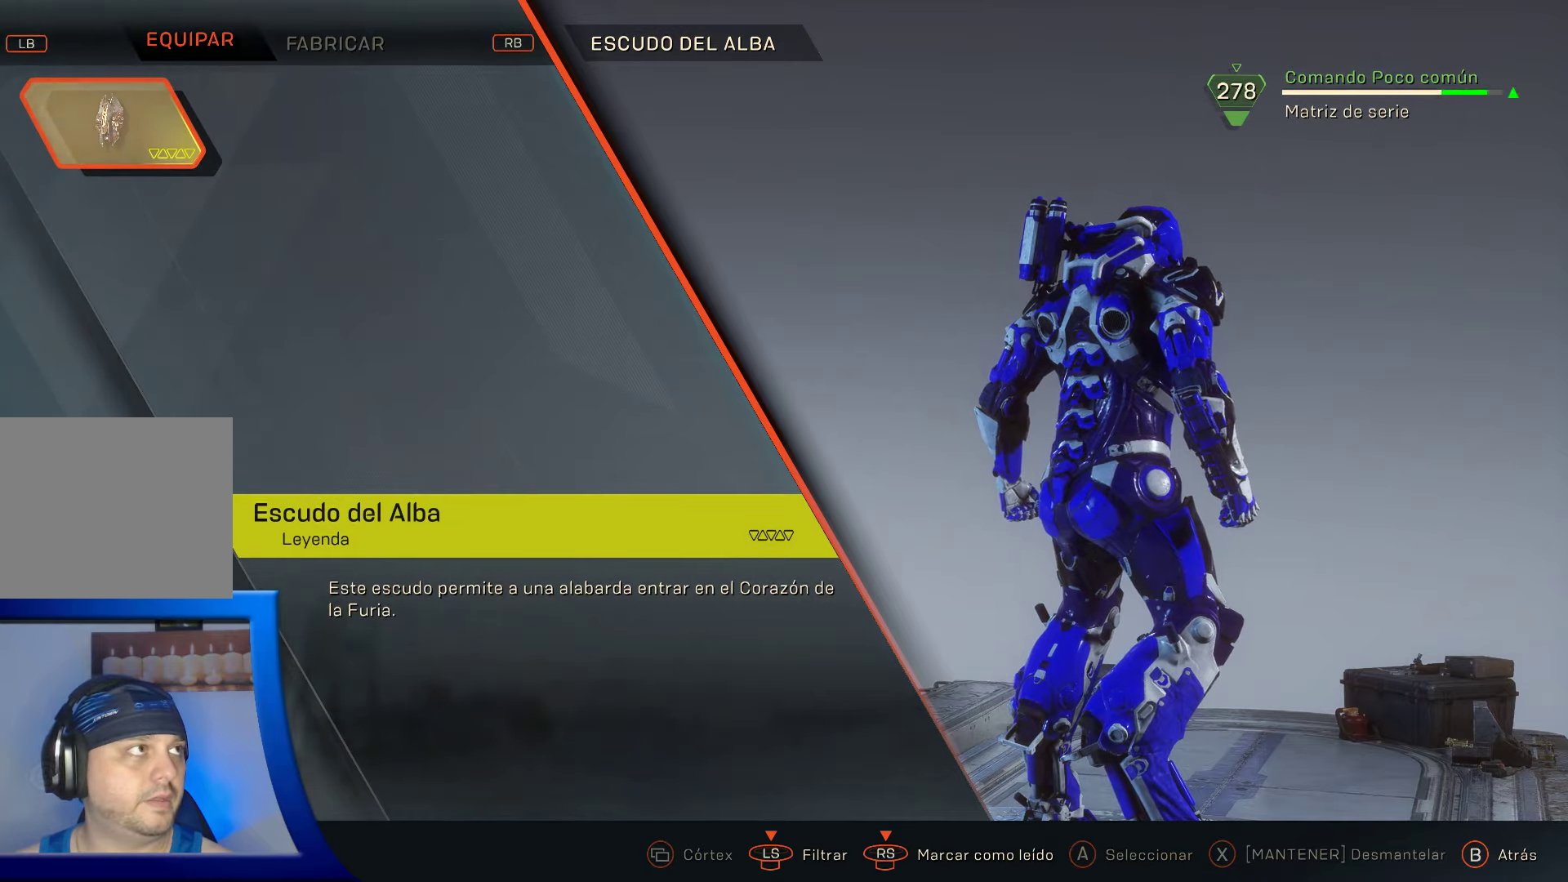
{"buttons": [], "left_stick": "center", "right_stick": "right", "events": [[283, "right_stick", "right"]]}
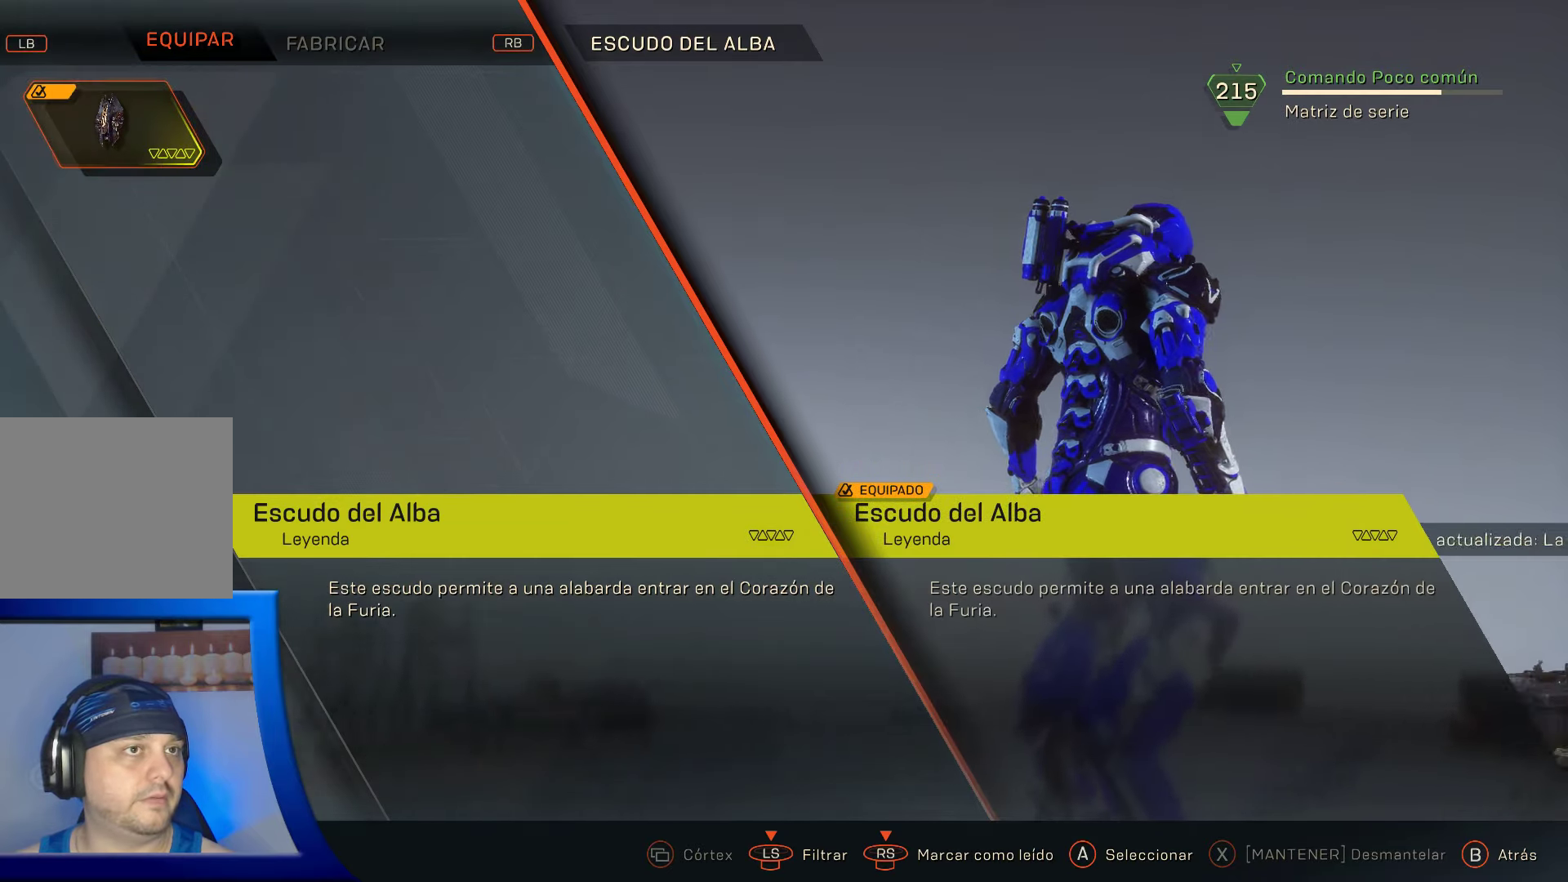
{"buttons": [], "left_stick": "center", "right_stick": "right", "events": []}
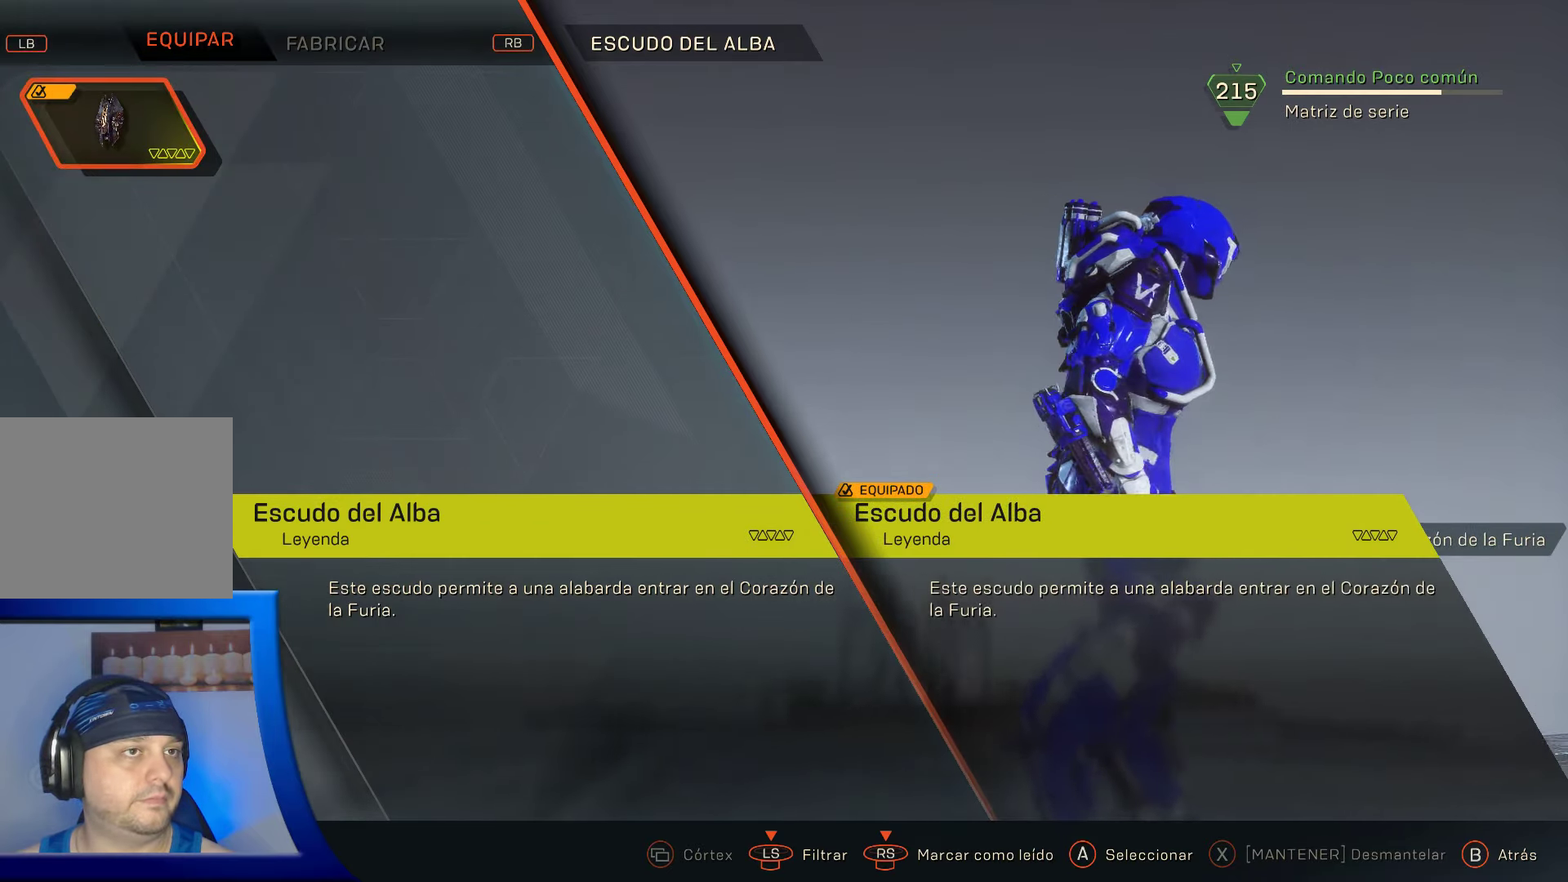
{"buttons": [], "left_stick": "center", "right_stick": "right", "events": []}
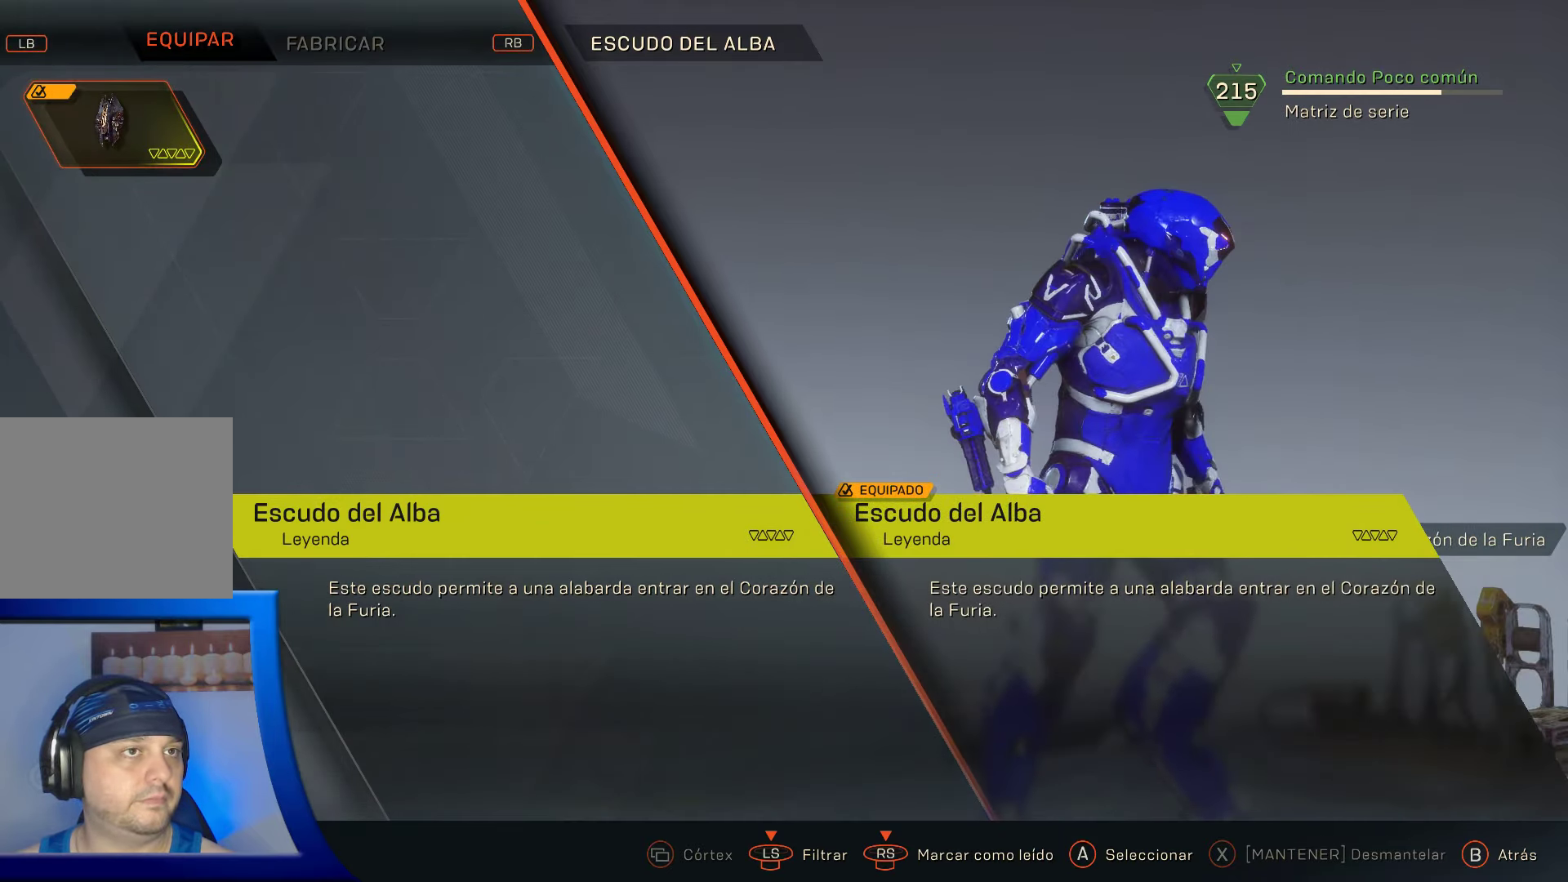
{"buttons": [], "left_stick": "center", "right_stick": "right", "events": []}
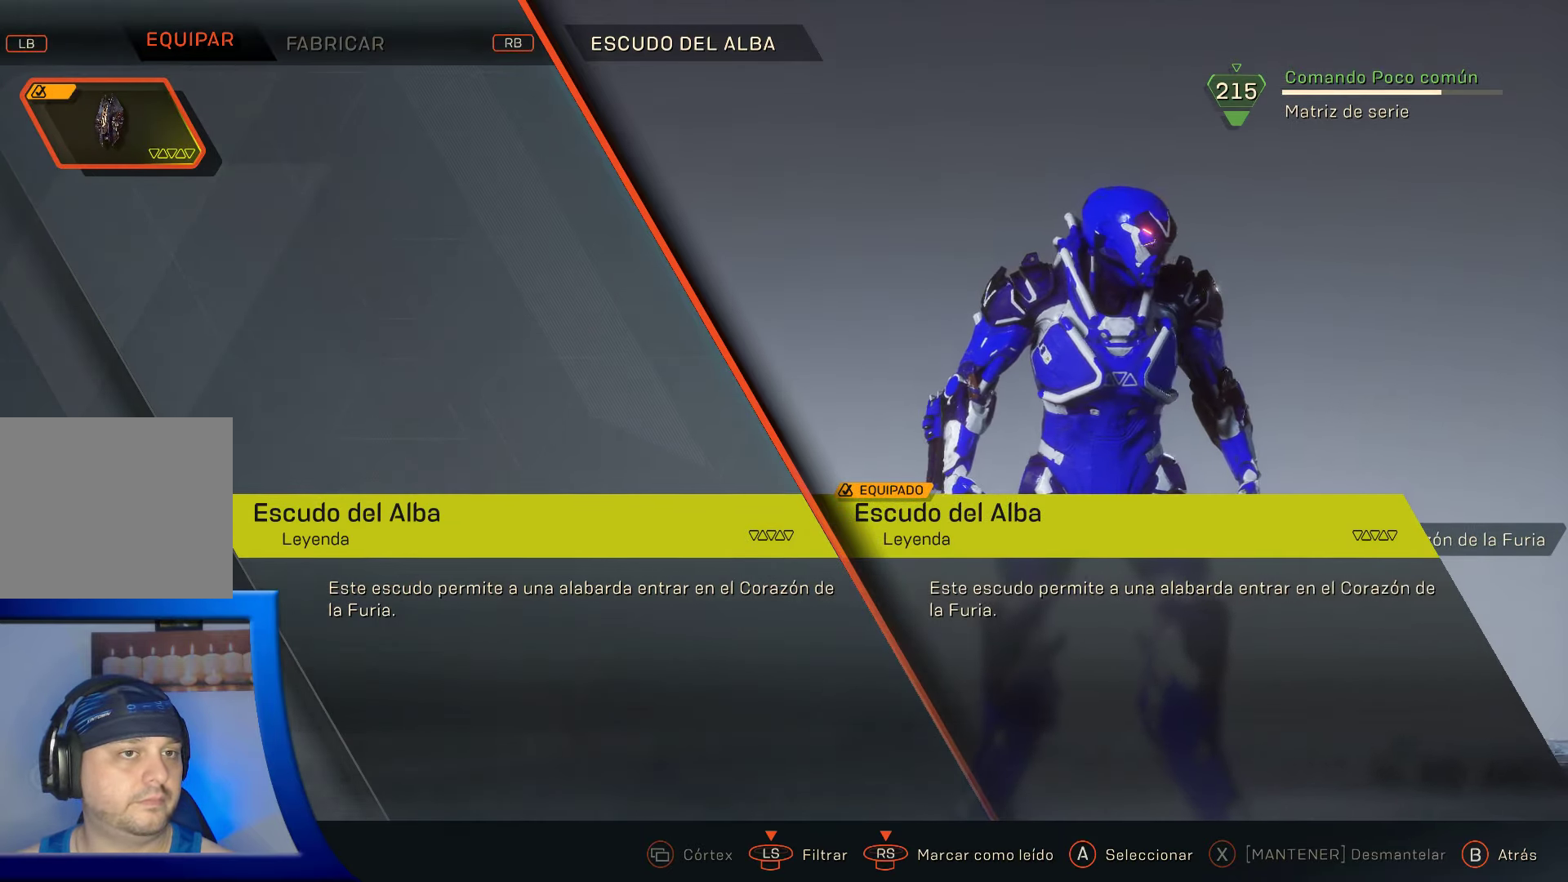
{"buttons": [], "left_stick": "center", "right_stick": "right", "events": []}
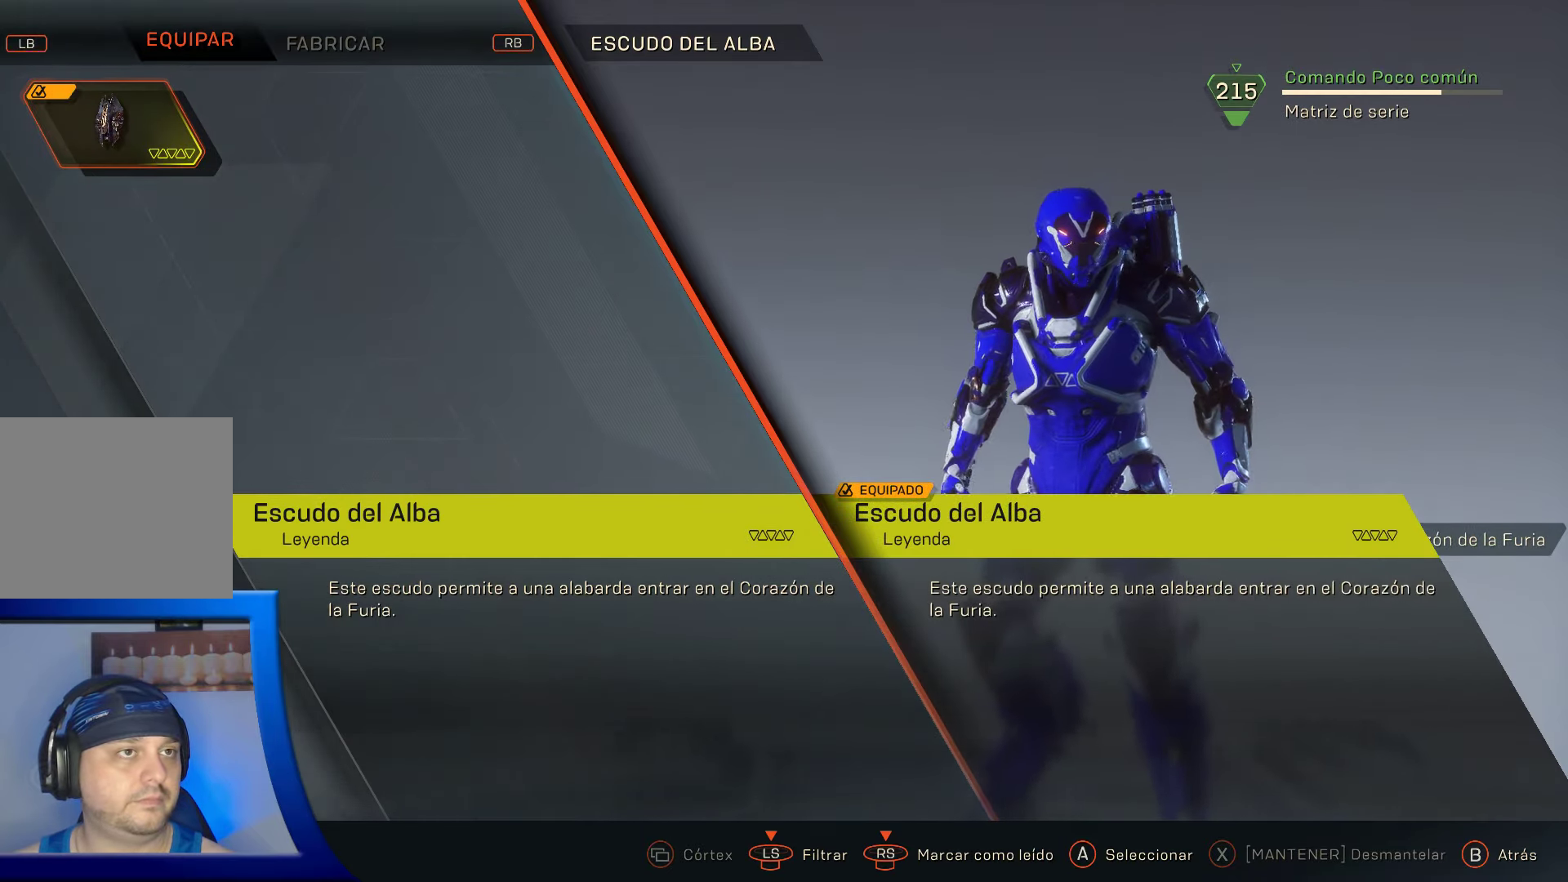
{"buttons": [], "left_stick": "center", "right_stick": "center", "events": [[33, "right_stick", "center"], [316, "B", "down"], [433, "B", "up"]]}
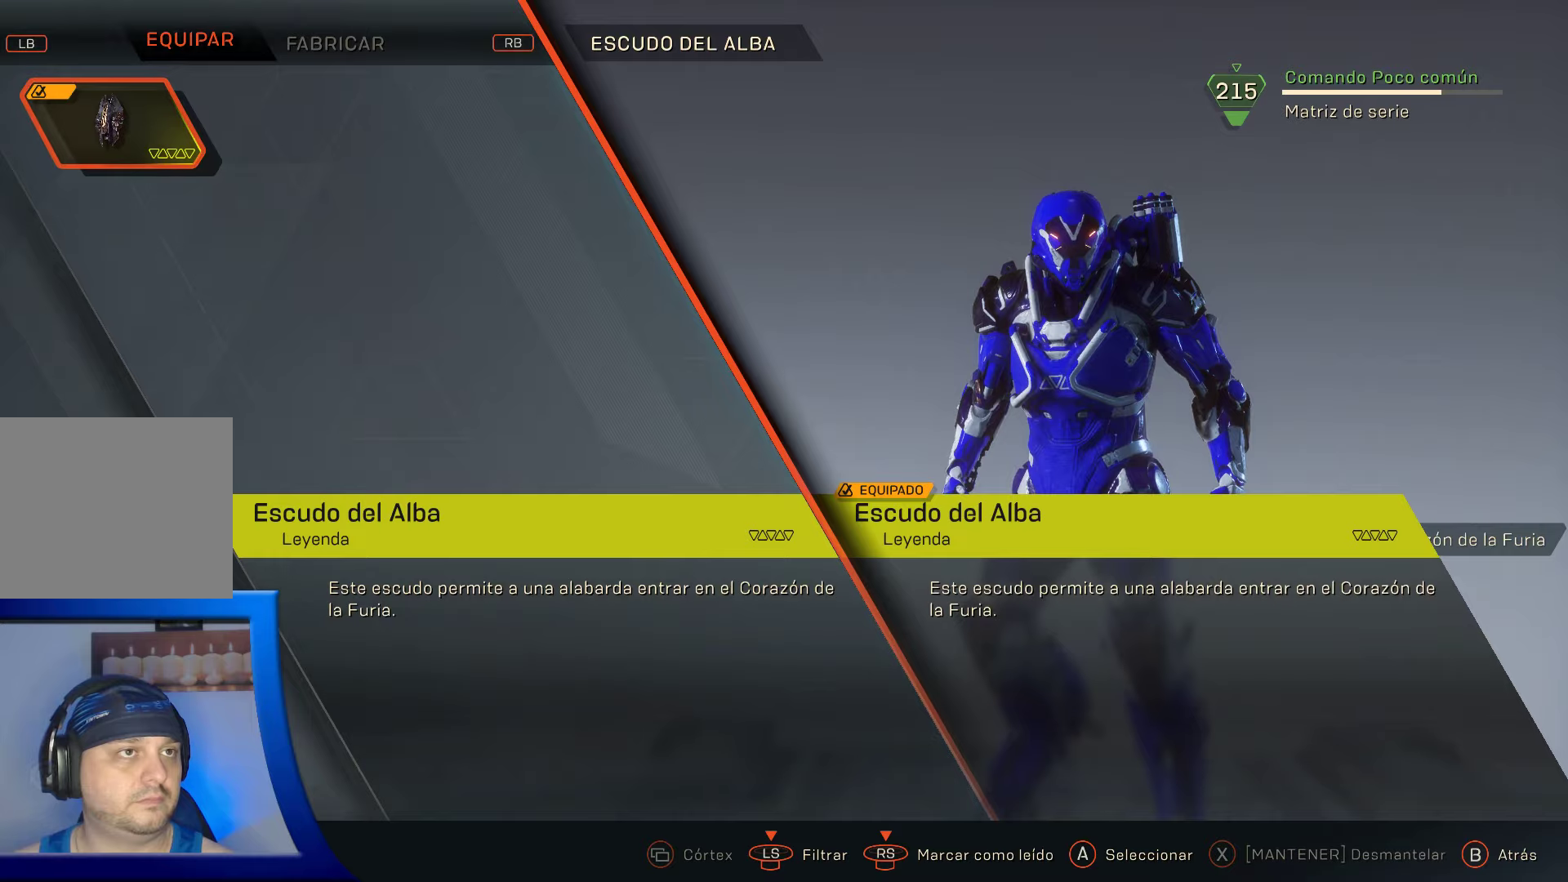
{"buttons": [], "left_stick": "center", "right_stick": "center", "events": []}
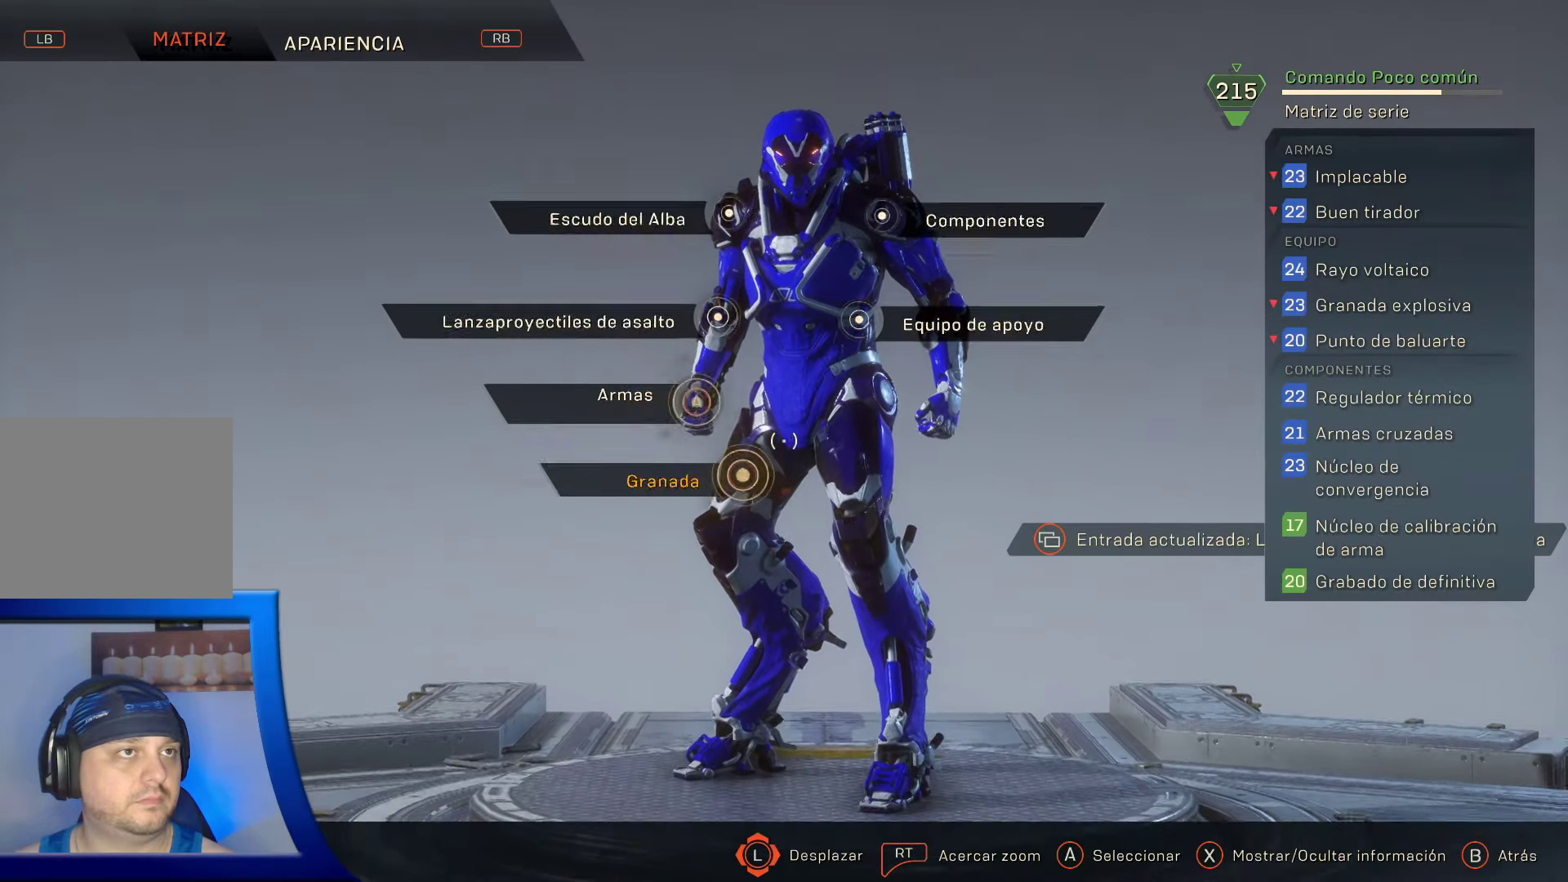
{"buttons": [], "left_stick": "center", "right_stick": "center", "events": []}
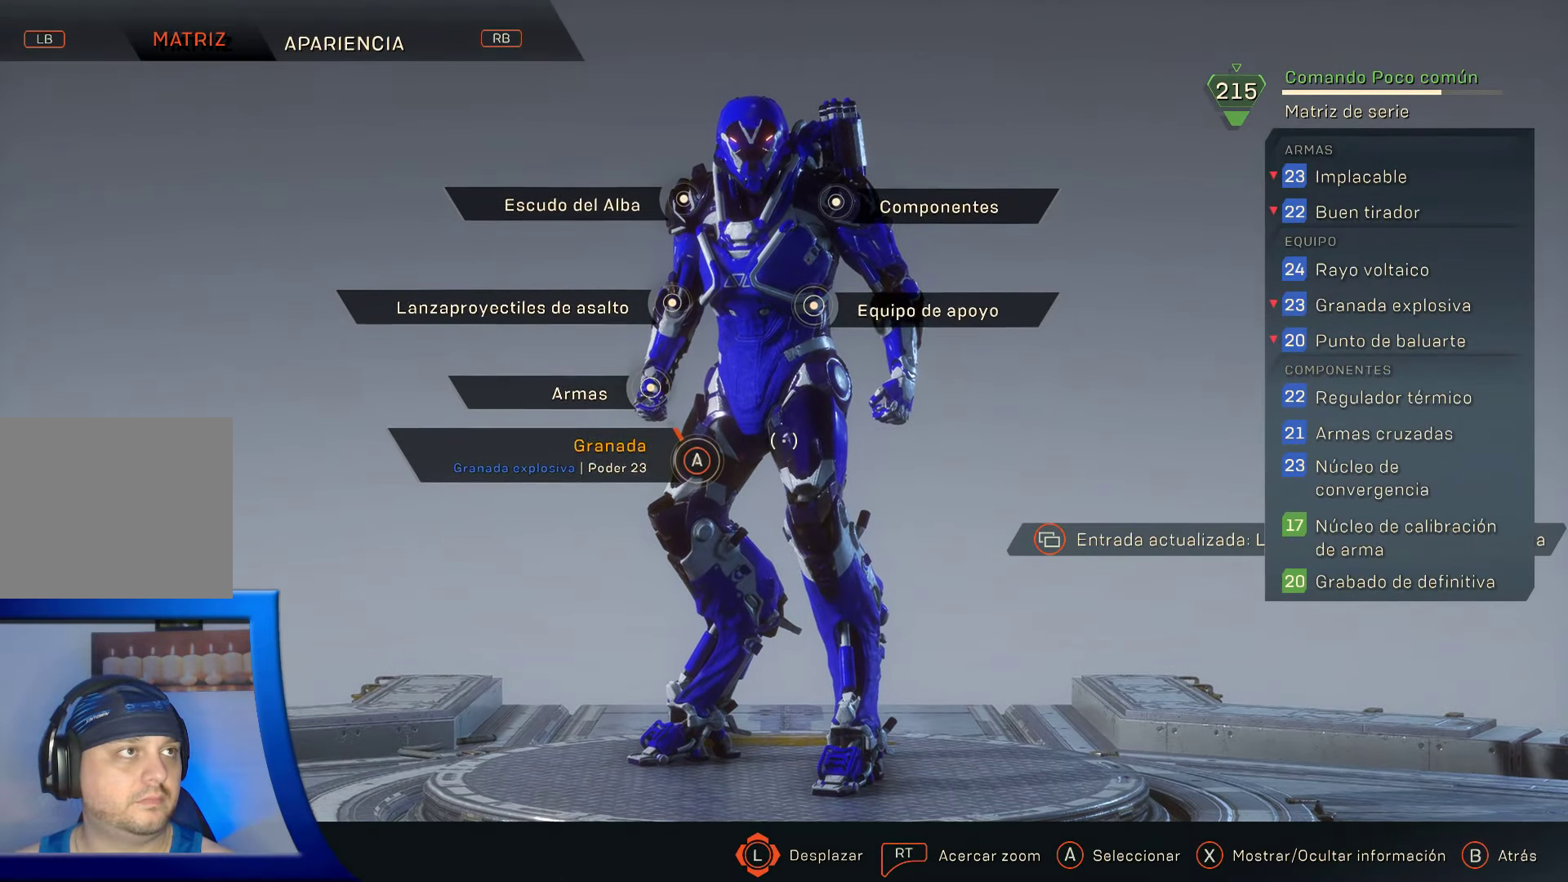
{"buttons": [], "left_stick": "center", "right_stick": "center", "events": []}